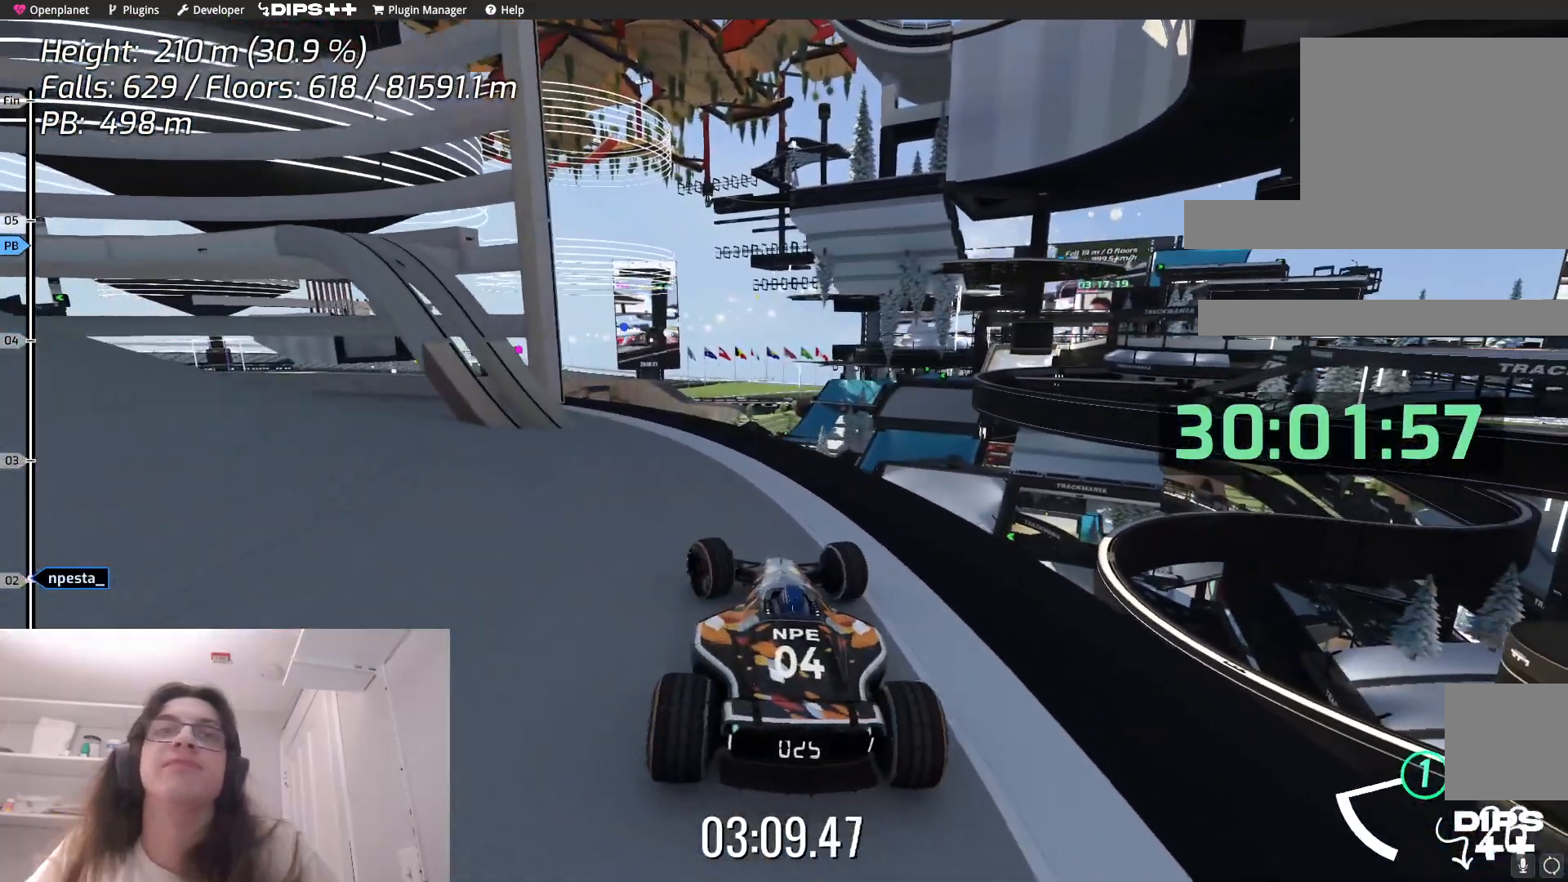
Gameplay with keyboard; each line is a JSON object with the keys held at the frame after it. "events" lists presses ("down") and releases ("up") of "down", "left", "right" and "up" between this image and that frame as [ms after this image, input, new state], when the widget could be followed in between. No other keys are recorded. Mouse input is not recorded.
{"keys": ["left"], "events": [[17, "left", "up"], [183, "left", "down"], [183, "up", "up"]]}
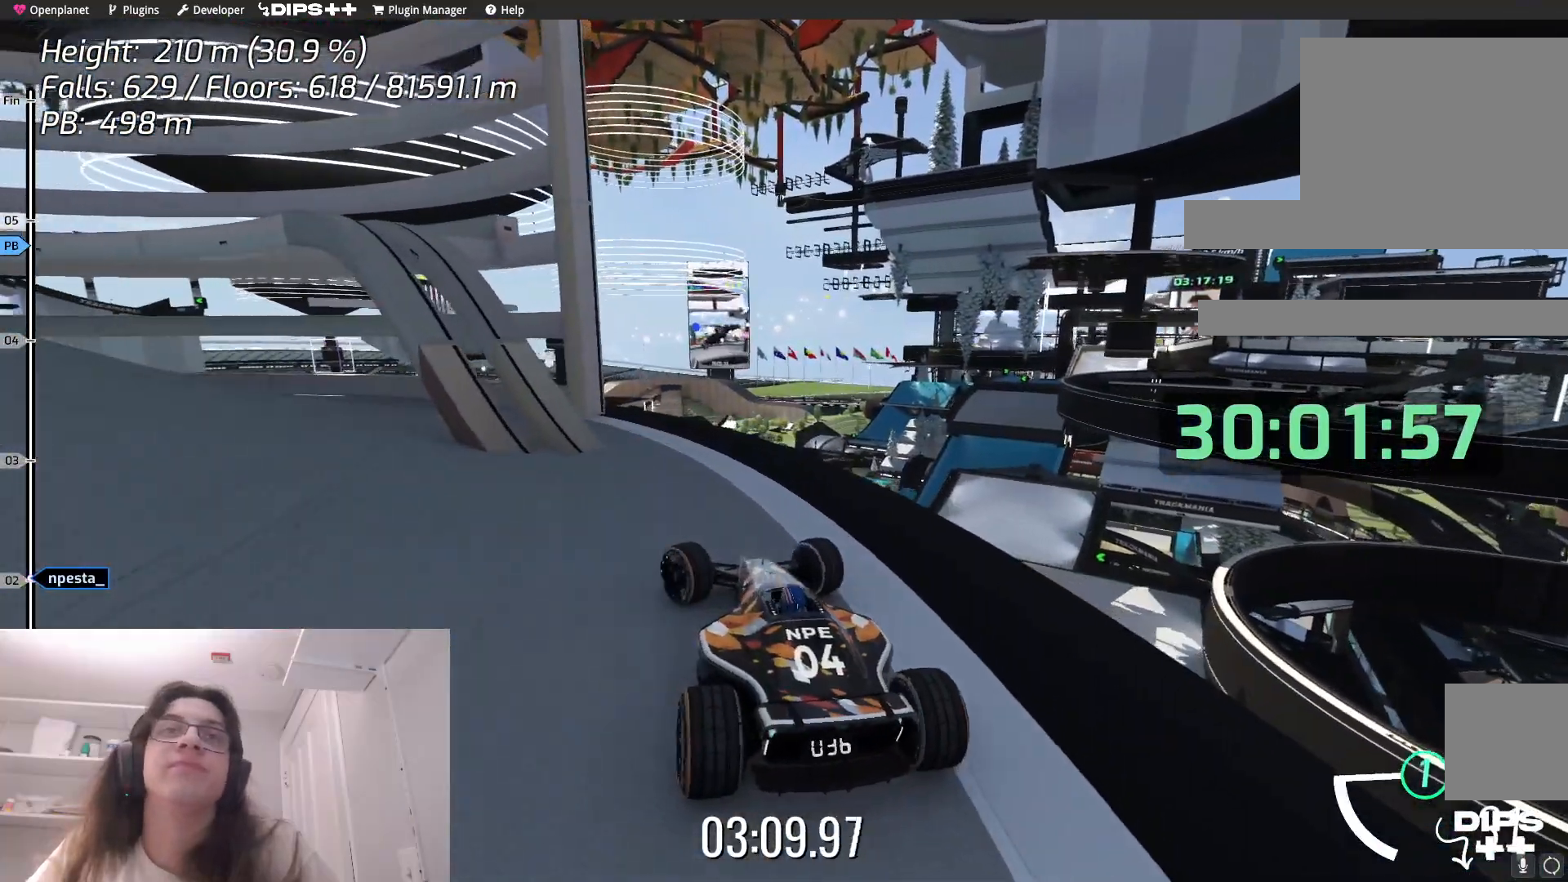
{"keys": ["left"], "events": [[117, "left", "up"], [167, "up", "down"], [283, "left", "down"], [283, "up", "up"]]}
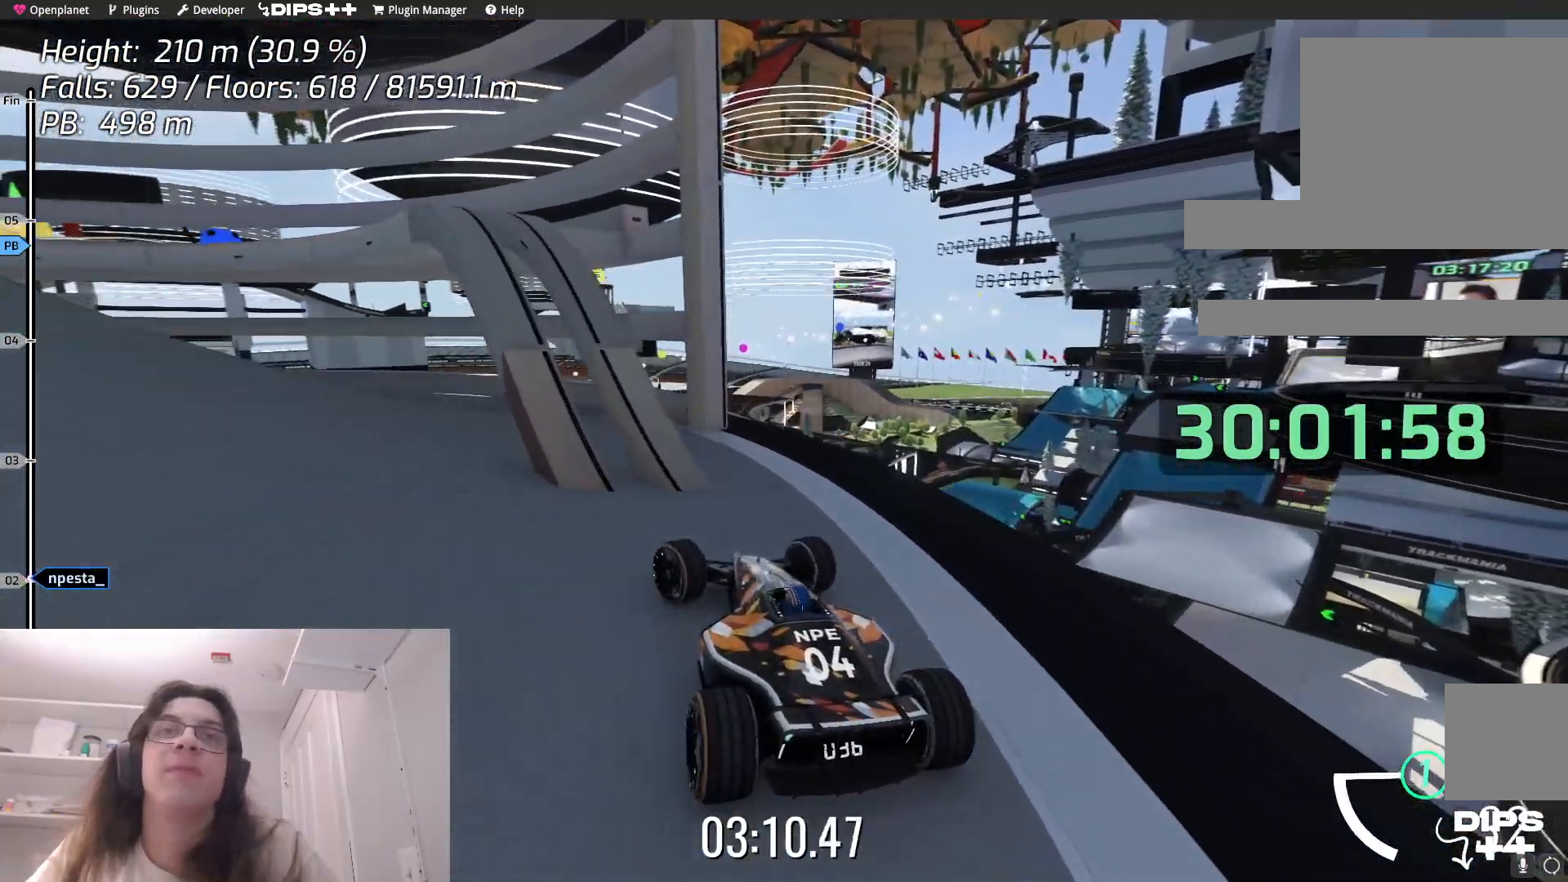
{"keys": ["left", "up"], "events": [[117, "left", "up"], [450, "up", "down"], [500, "left", "down"]]}
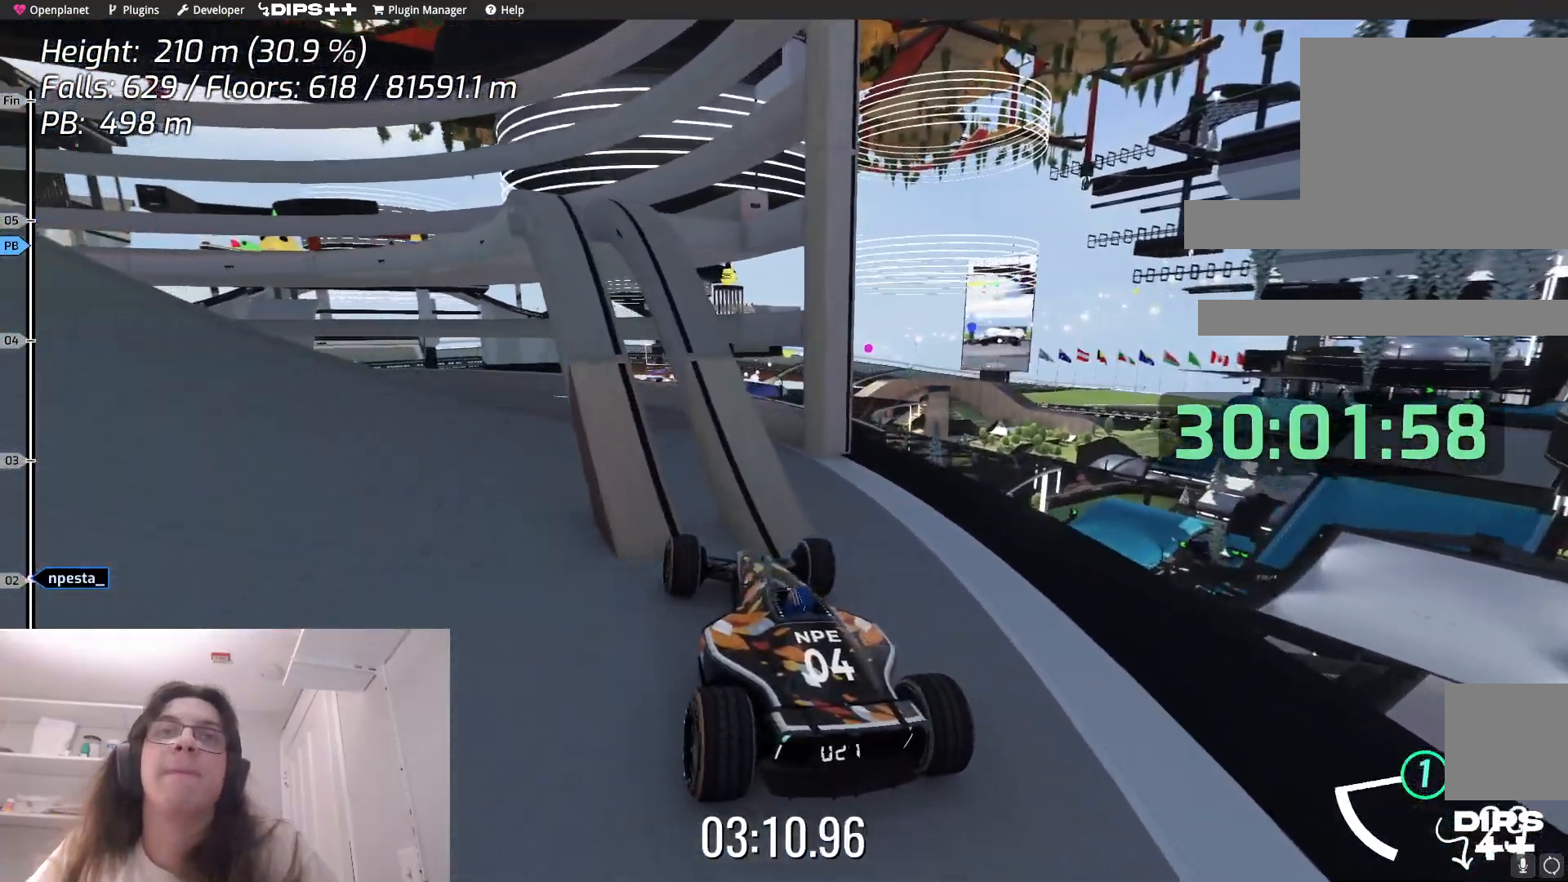
{"keys": ["up"], "events": [[67, "up", "up"], [383, "left", "up"], [383, "up", "down"]]}
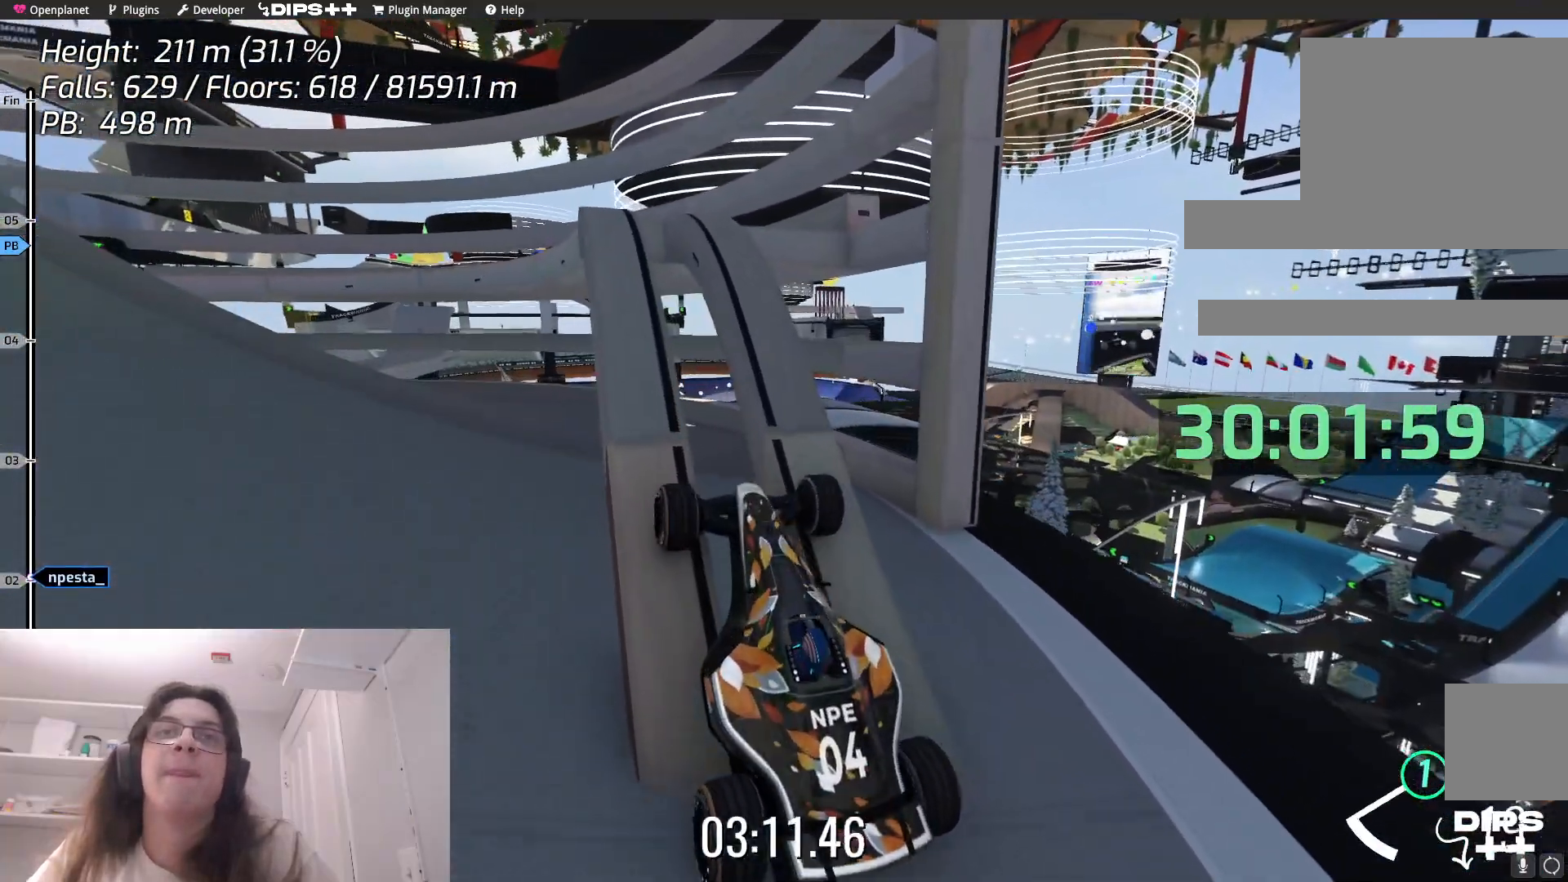
{"keys": ["up"], "events": []}
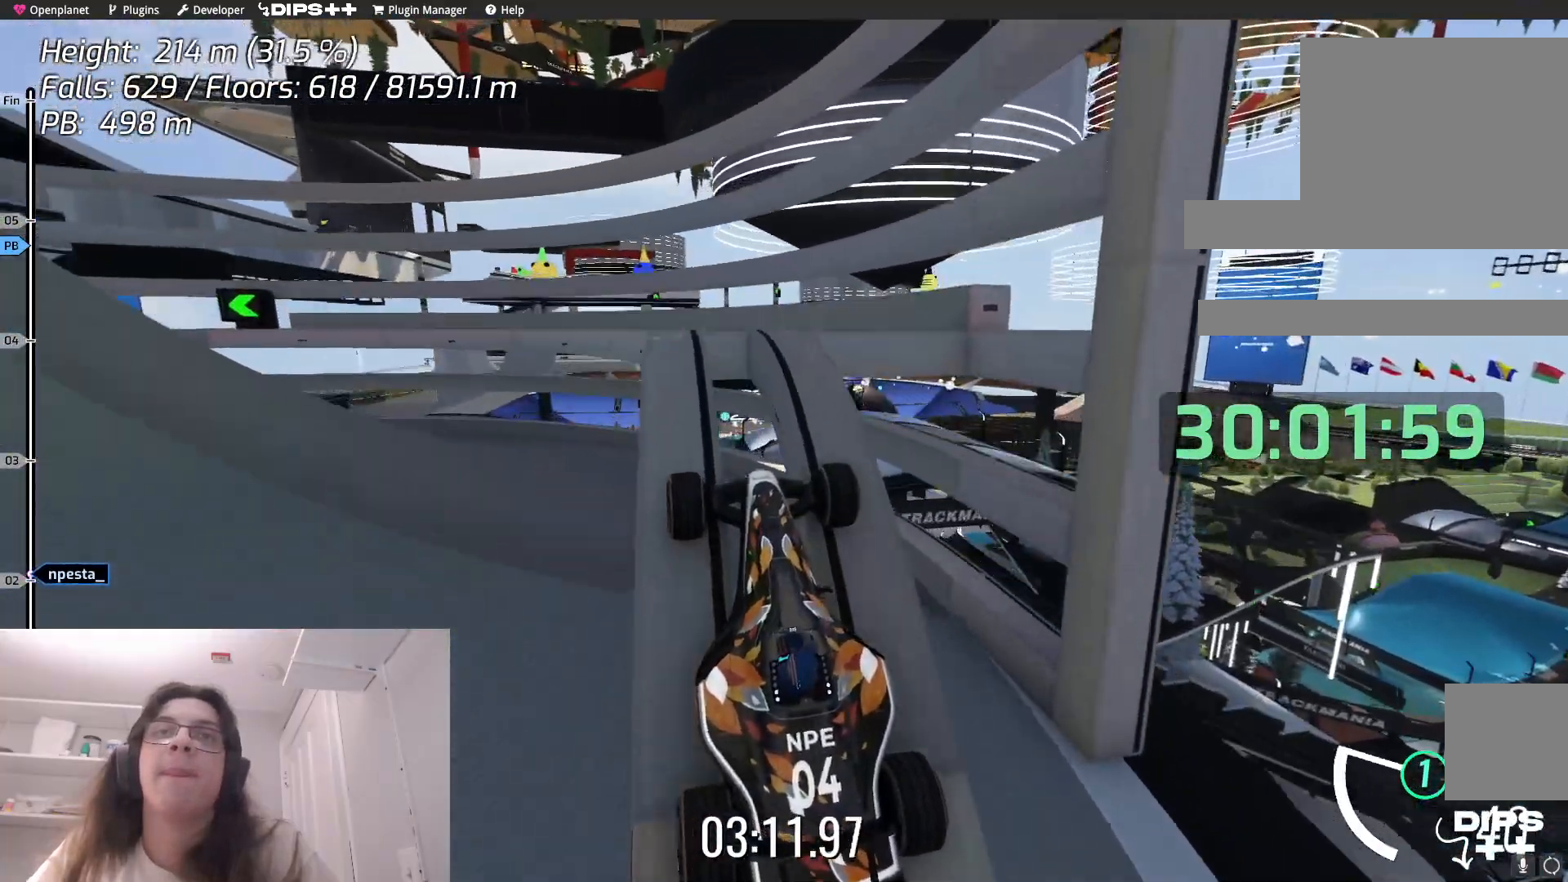
{"keys": ["up"], "events": []}
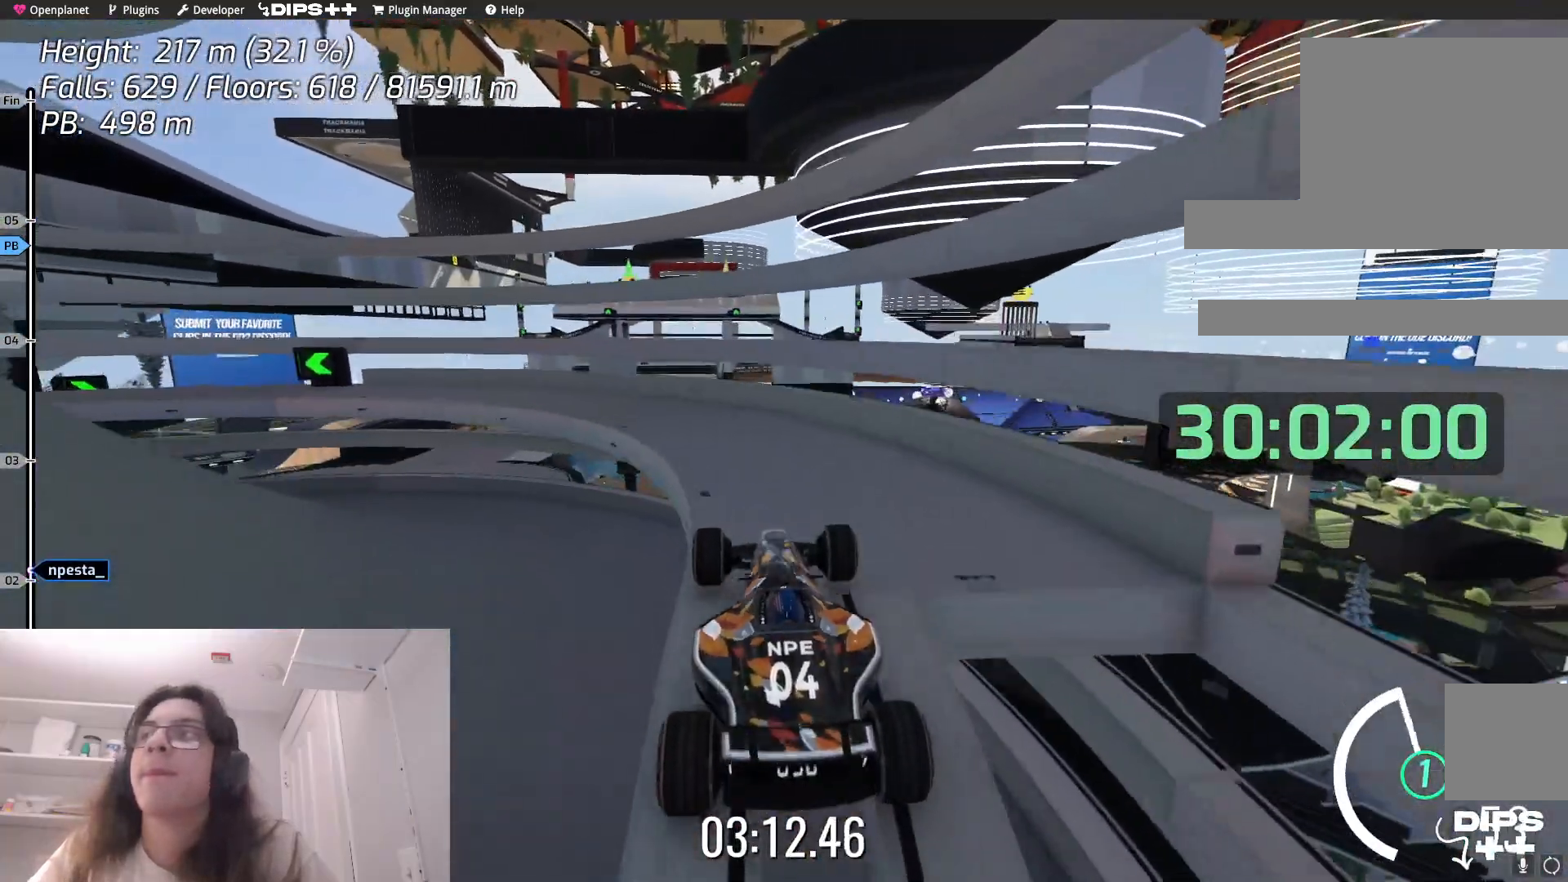
{"keys": [], "events": [[67, "up", "up"]]}
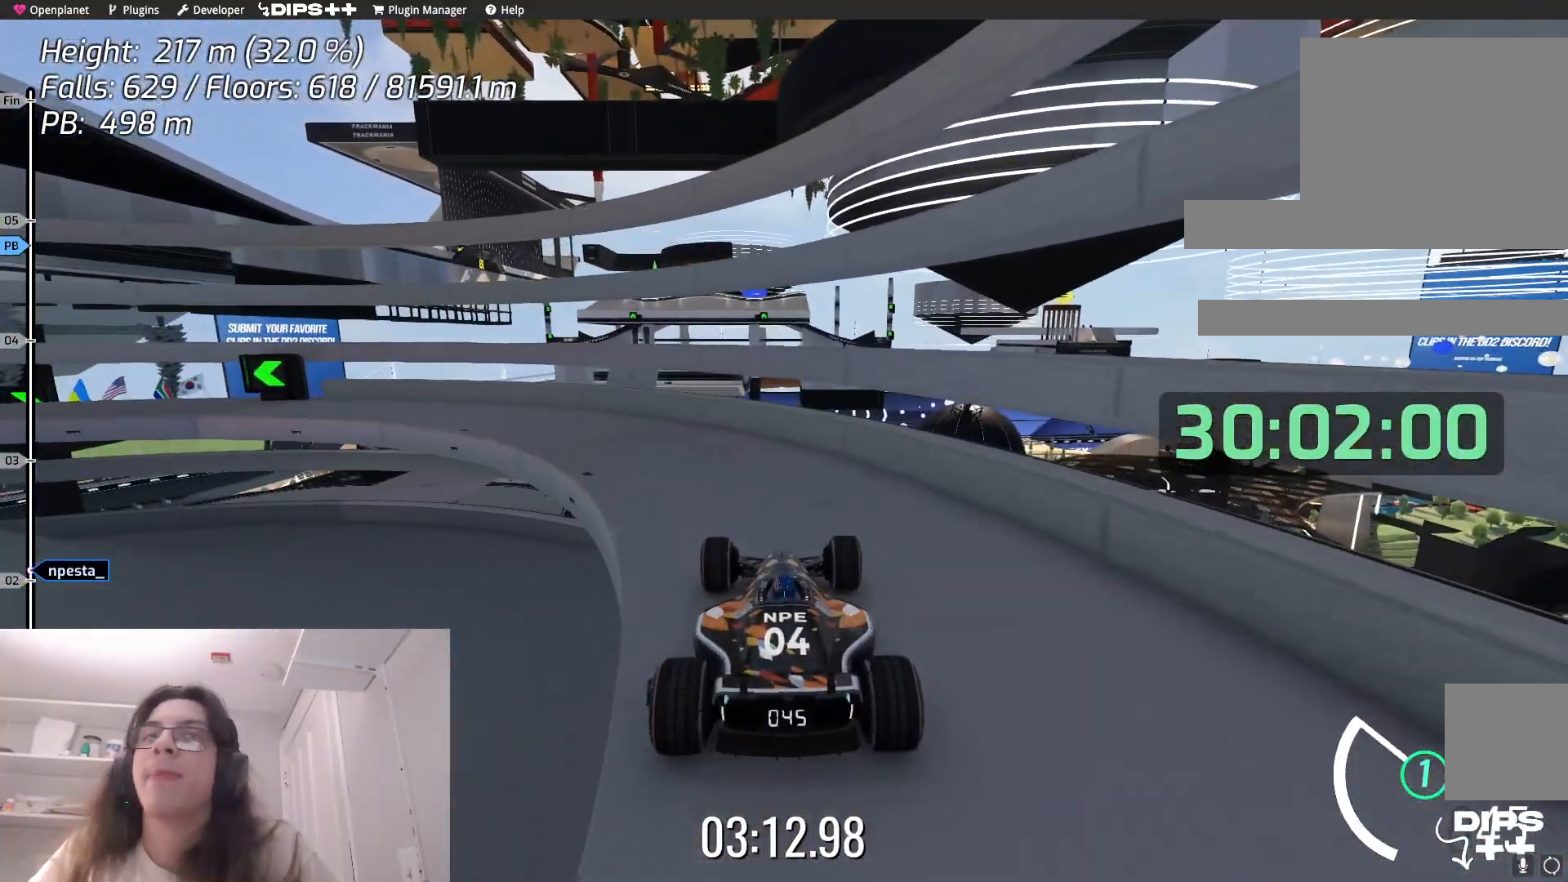
{"keys": [], "events": [[83, "left", "down"], [467, "left", "up"]]}
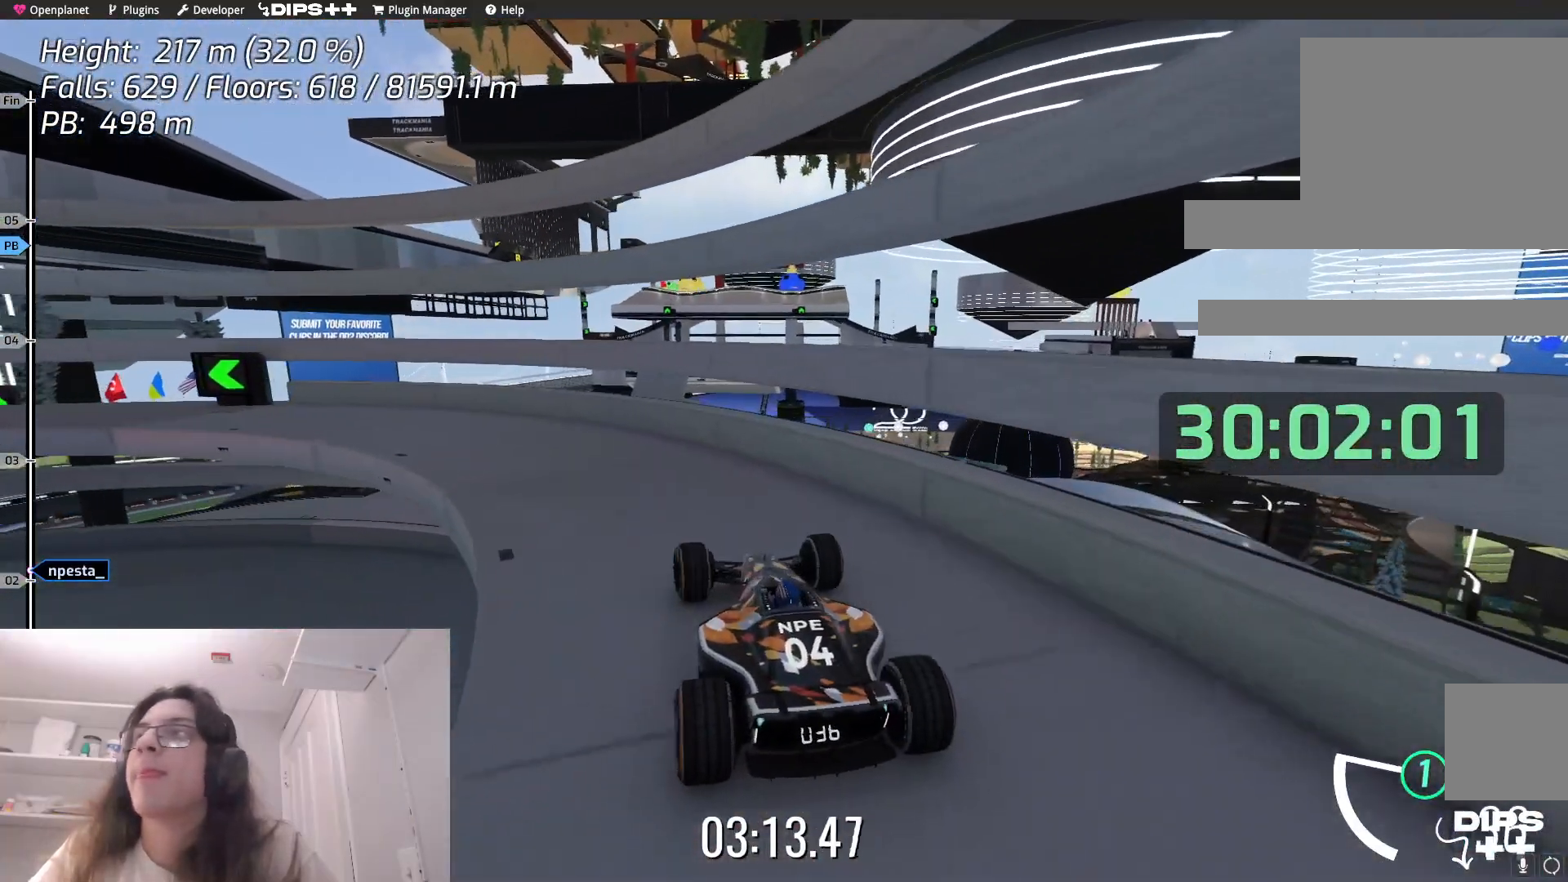
{"keys": ["left"], "events": [[150, "up", "down"], [300, "left", "down"], [300, "up", "up"]]}
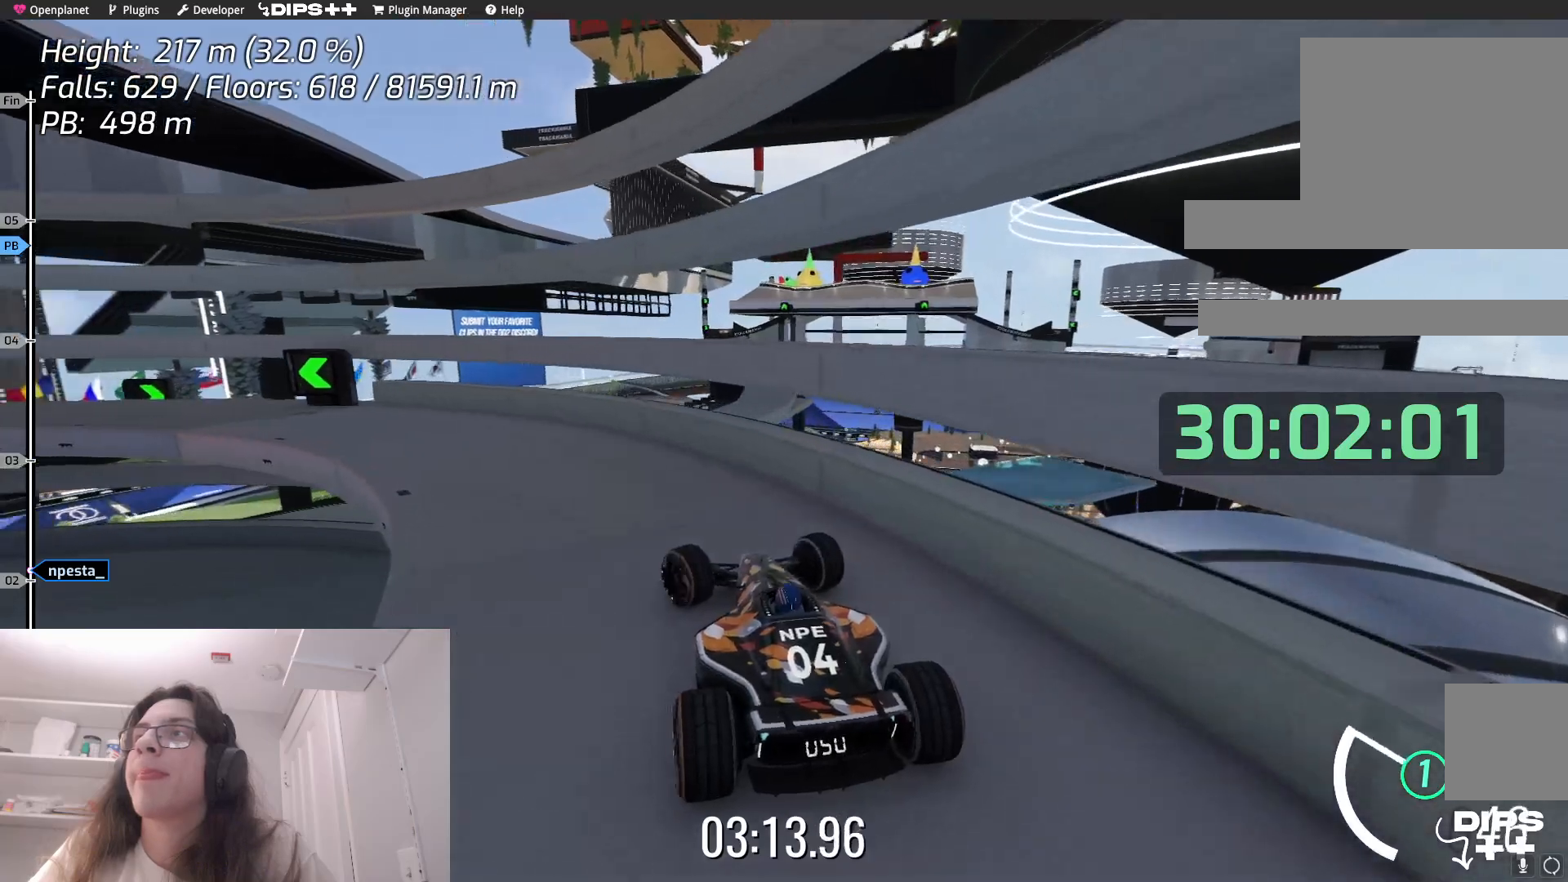
{"keys": ["left"], "events": [[183, "left", "up"], [450, "left", "down"]]}
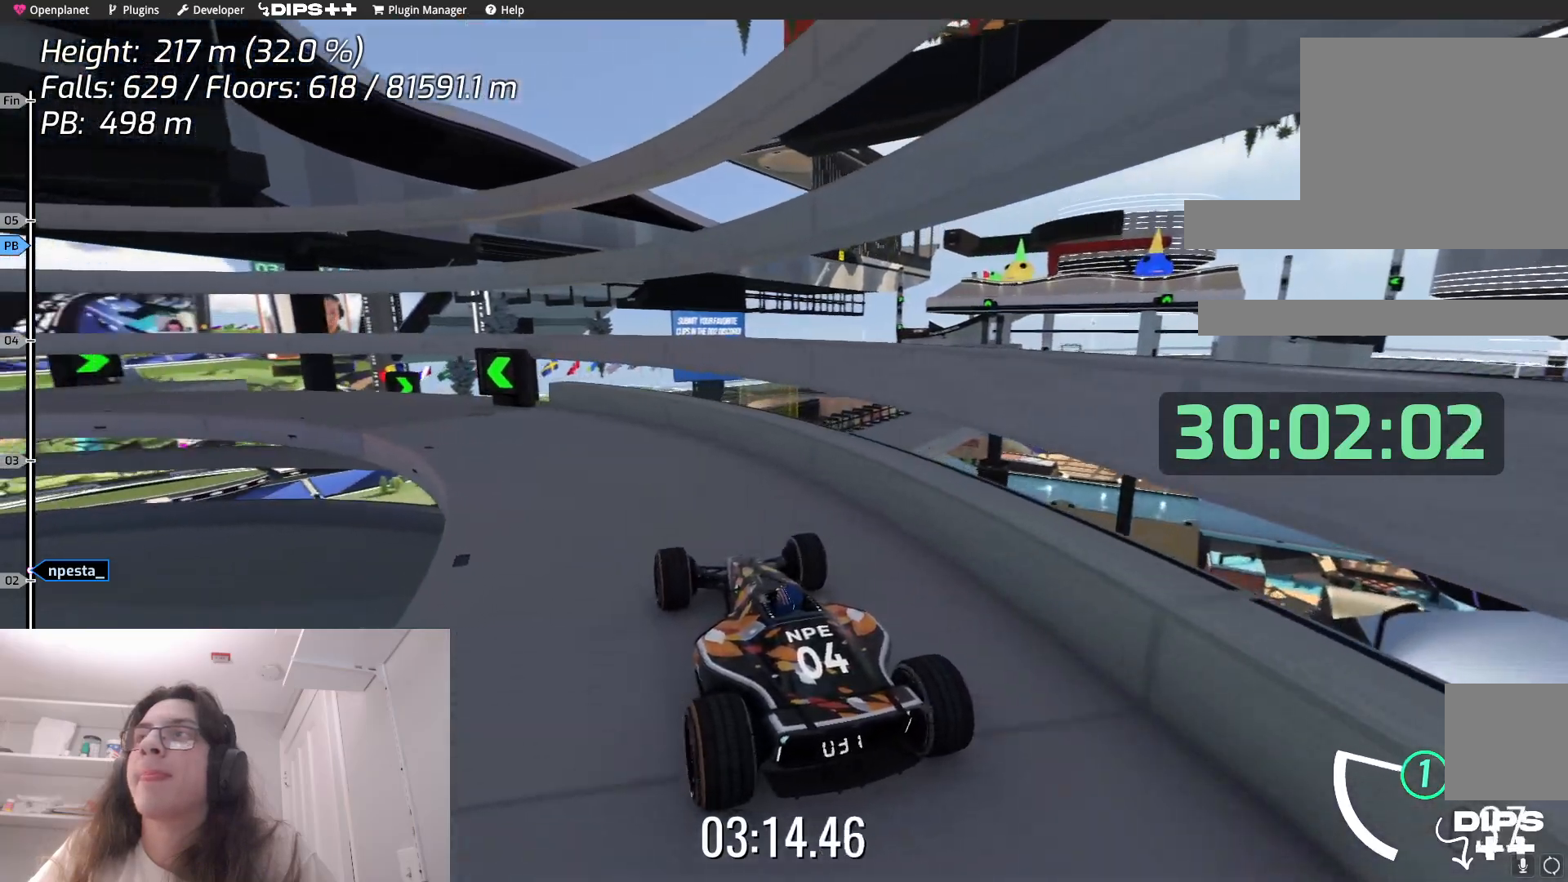
{"keys": ["up"], "events": [[200, "left", "up"], [450, "up", "down"]]}
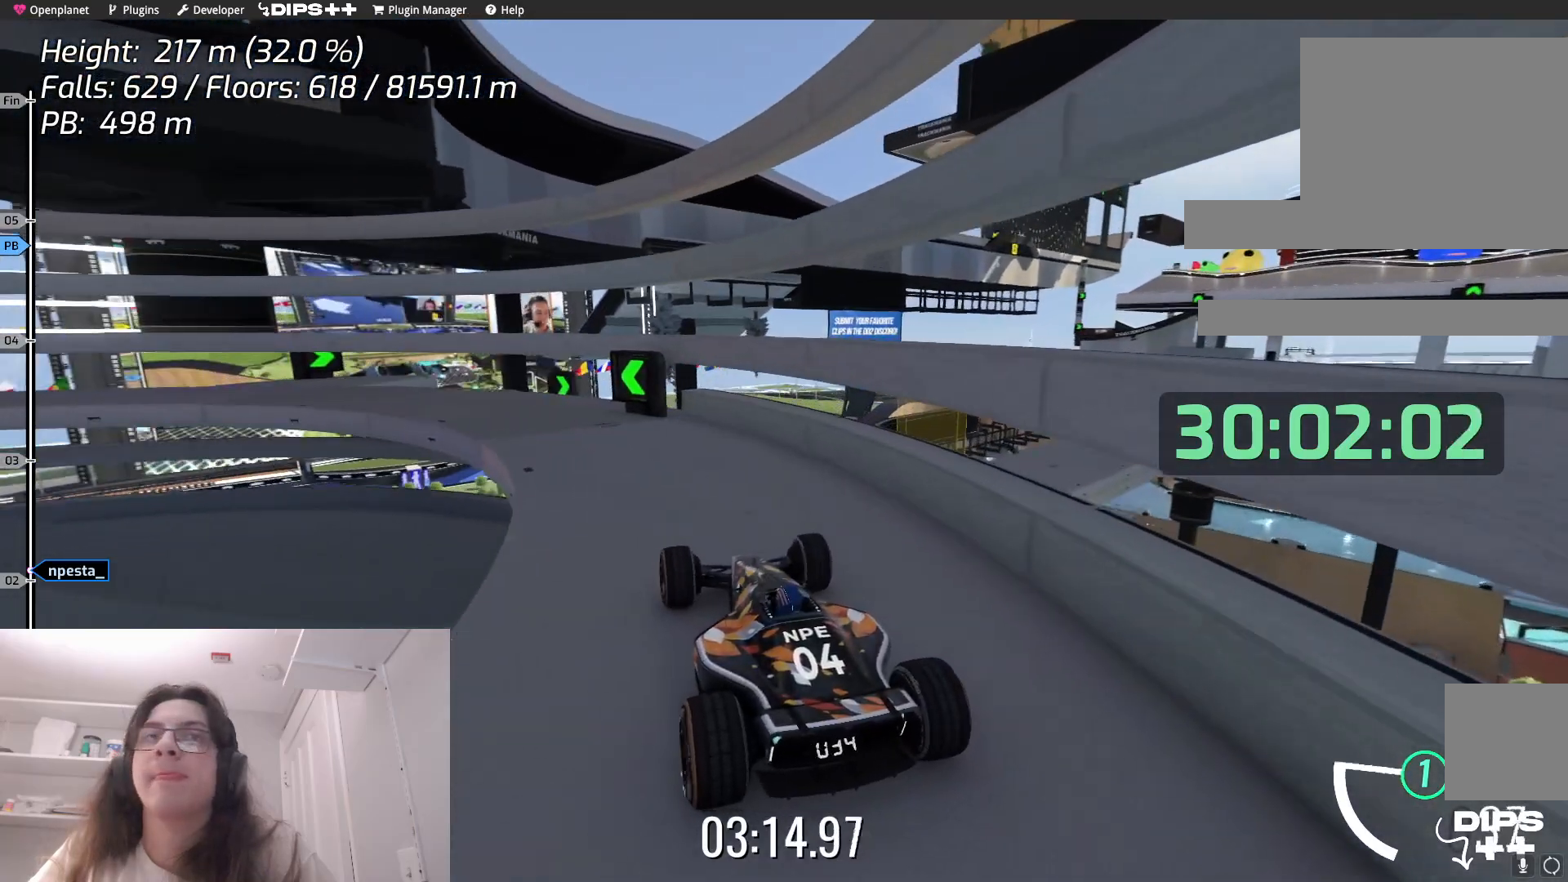
{"keys": ["up"], "events": [[50, "left", "down"], [100, "up", "up"], [267, "left", "up"], [467, "up", "down"]]}
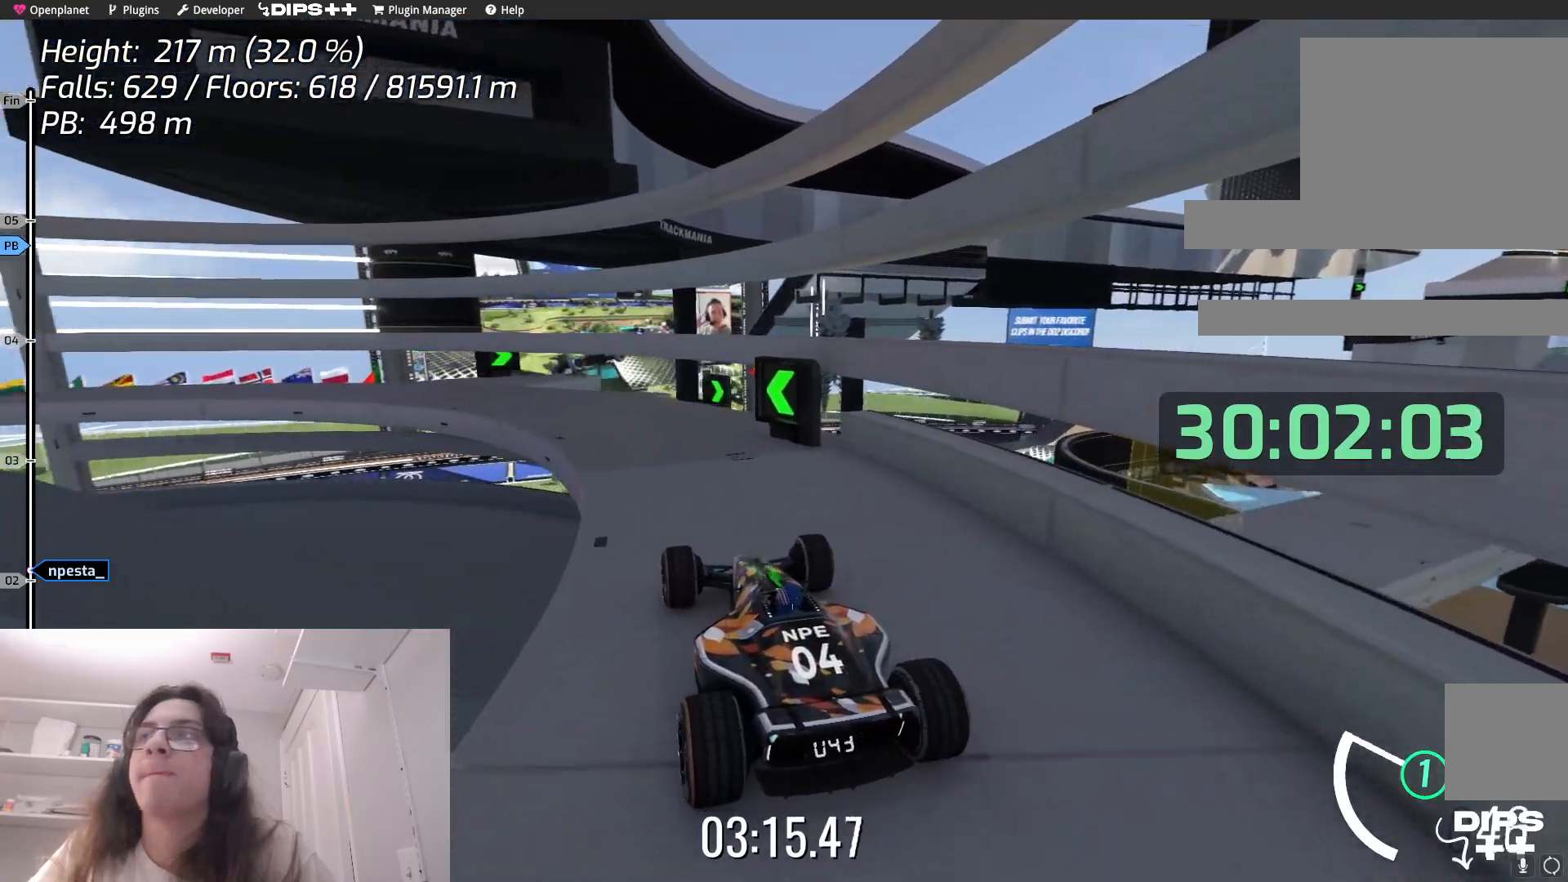
{"keys": ["left"], "events": [[133, "up", "up"], [483, "left", "down"]]}
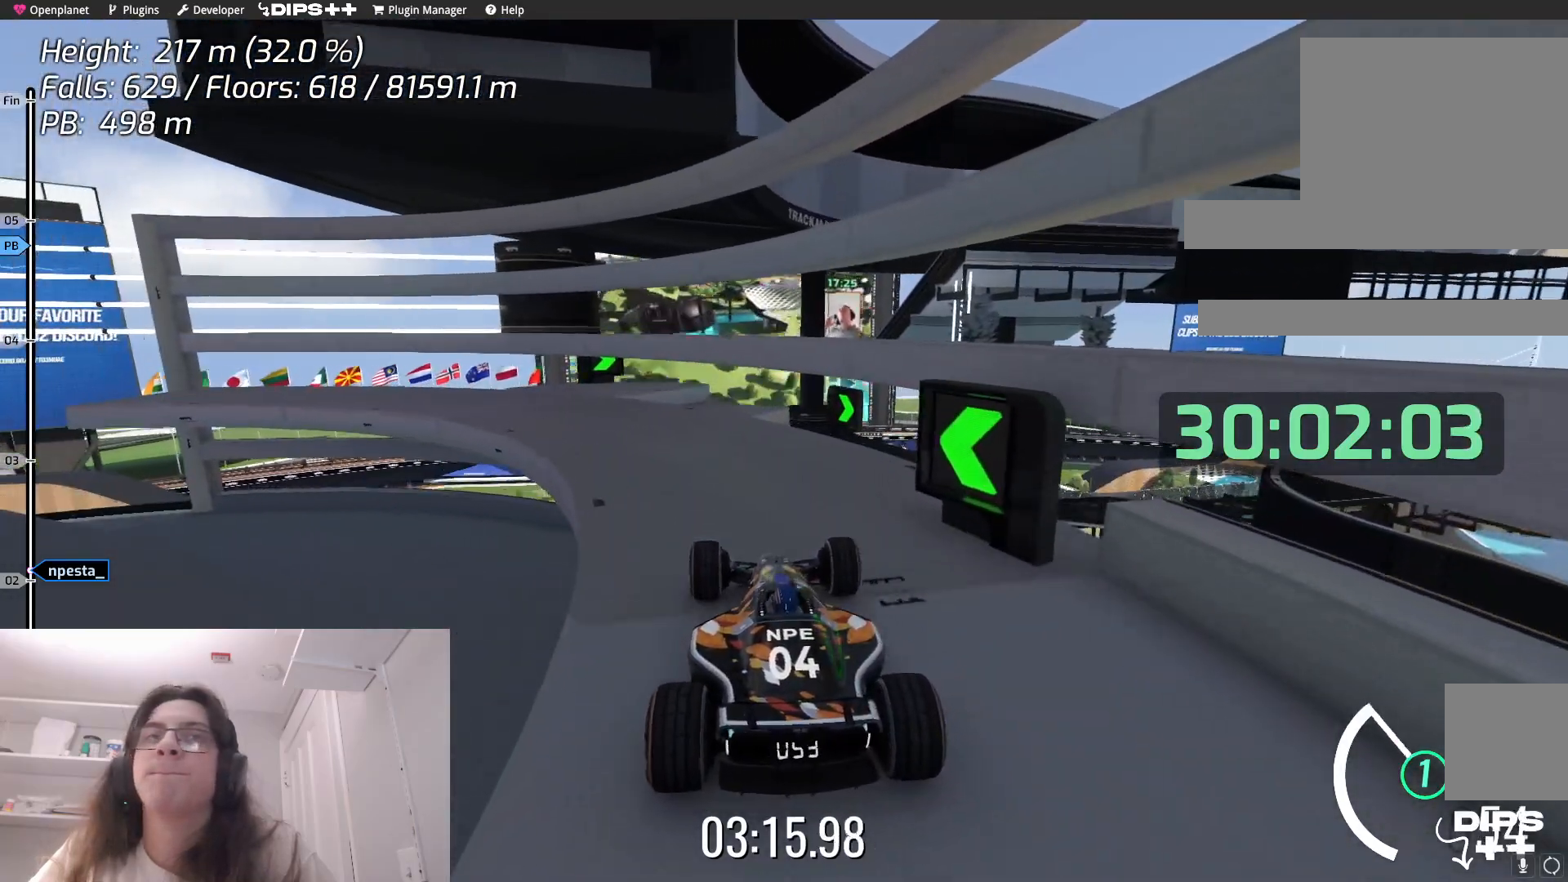
{"keys": [], "events": [[217, "up", "down"], [300, "left", "up"], [333, "up", "up"]]}
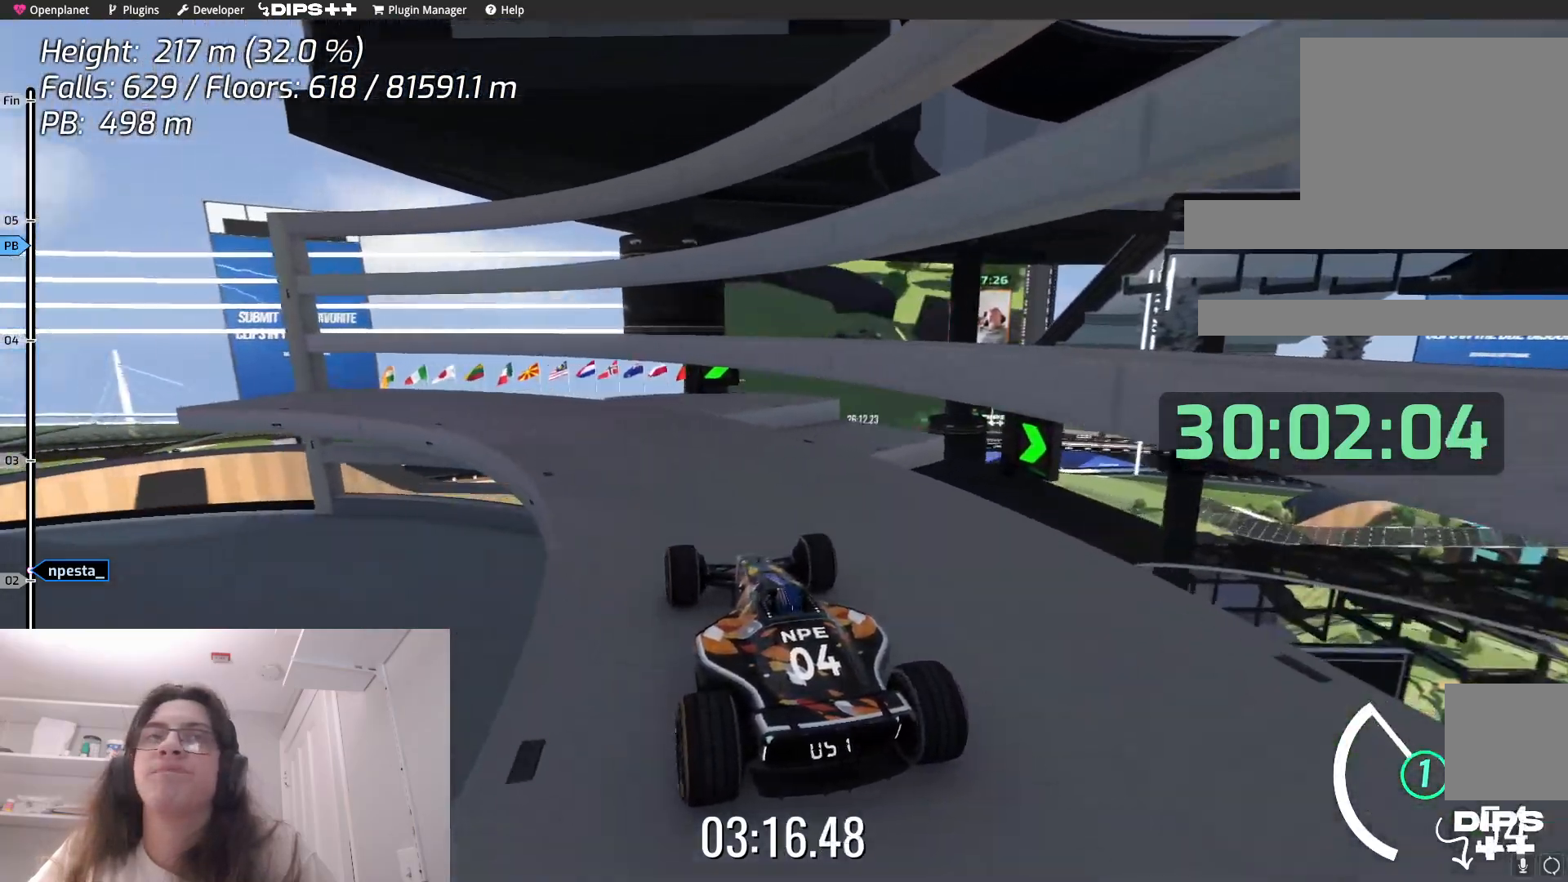
{"keys": [], "events": [[100, "left", "down"], [300, "left", "up"]]}
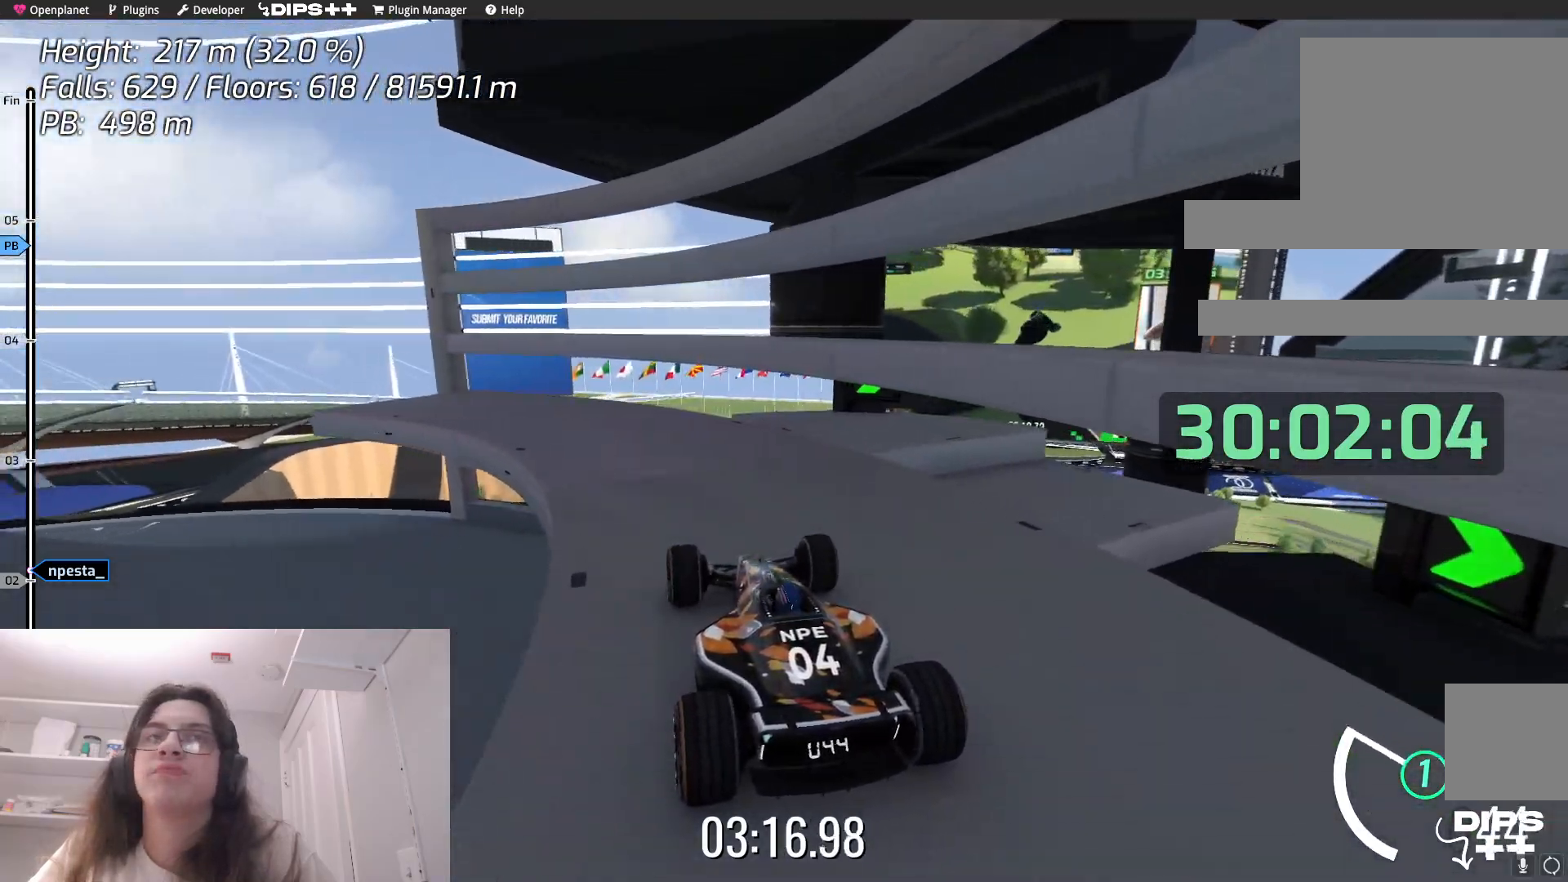
{"keys": ["right"], "events": [[350, "right", "down"]]}
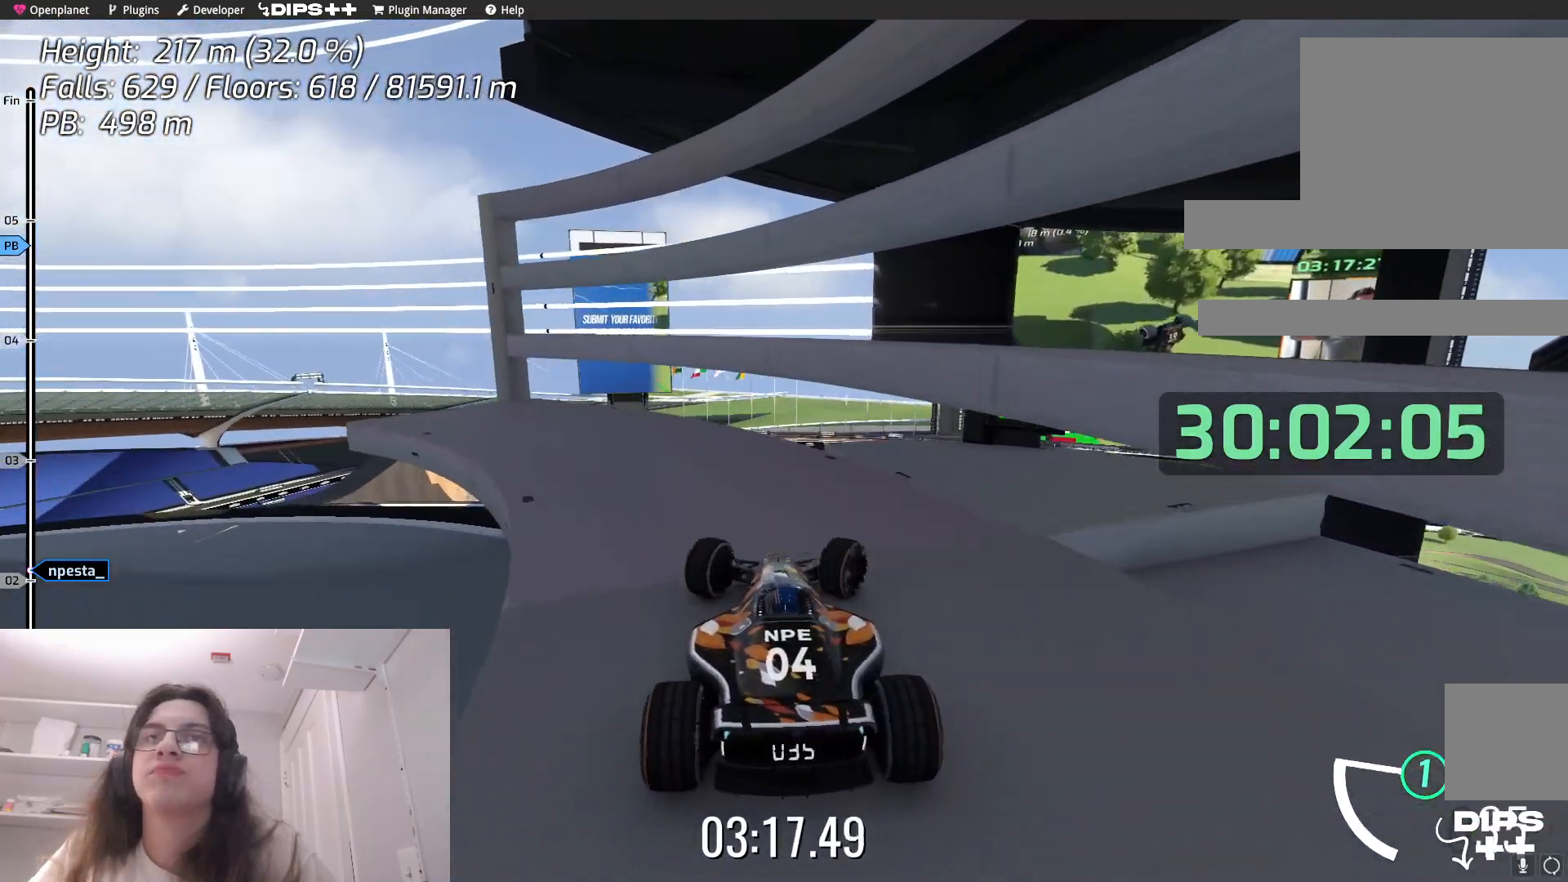
{"keys": ["right"], "events": []}
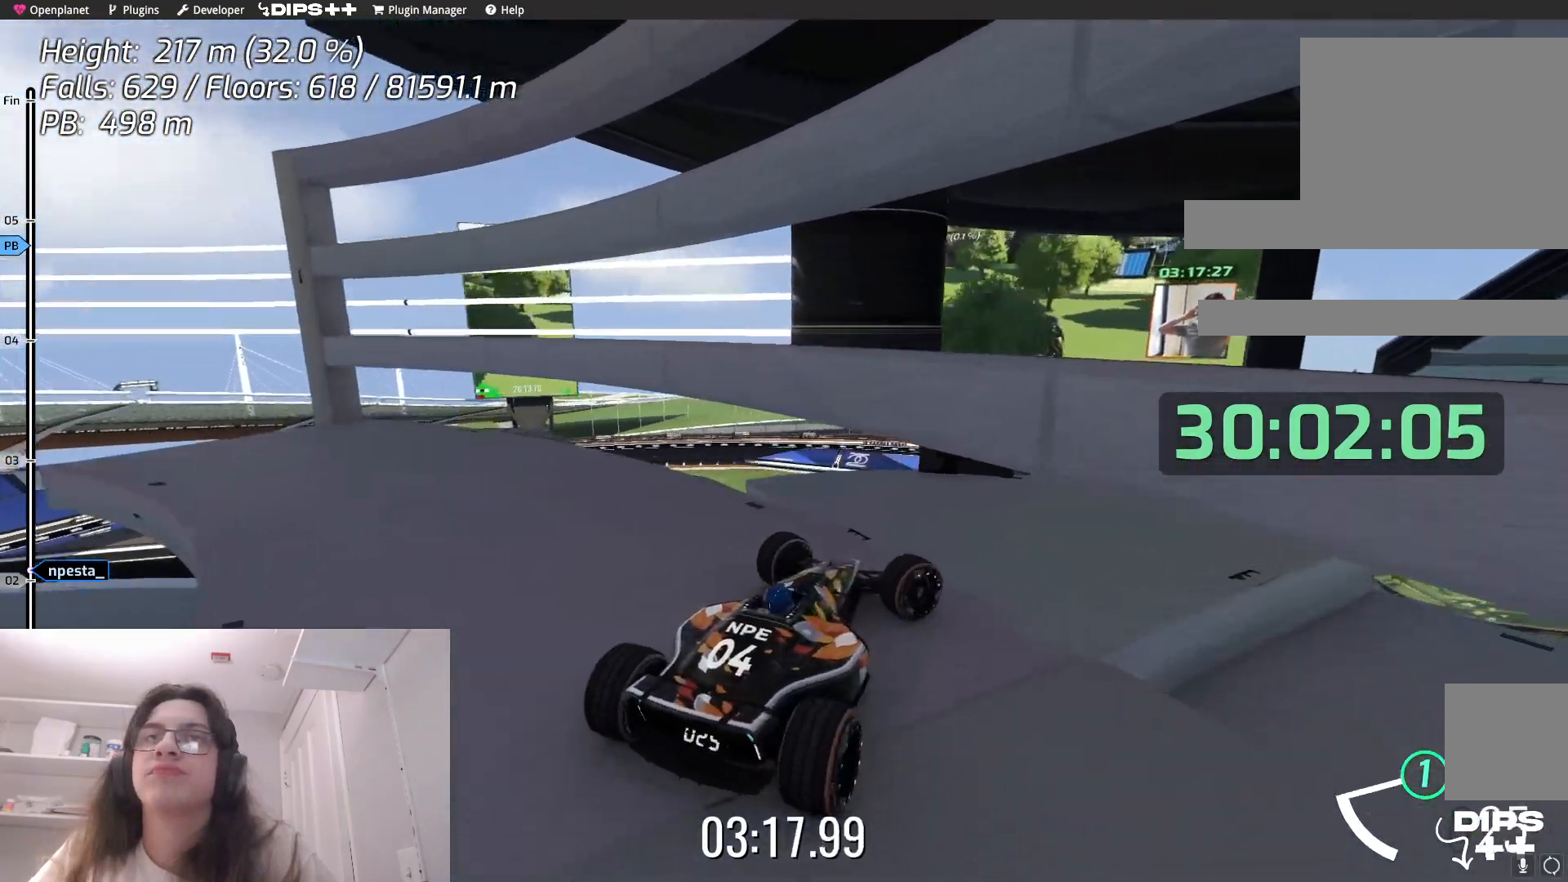
{"keys": ["right"], "events": []}
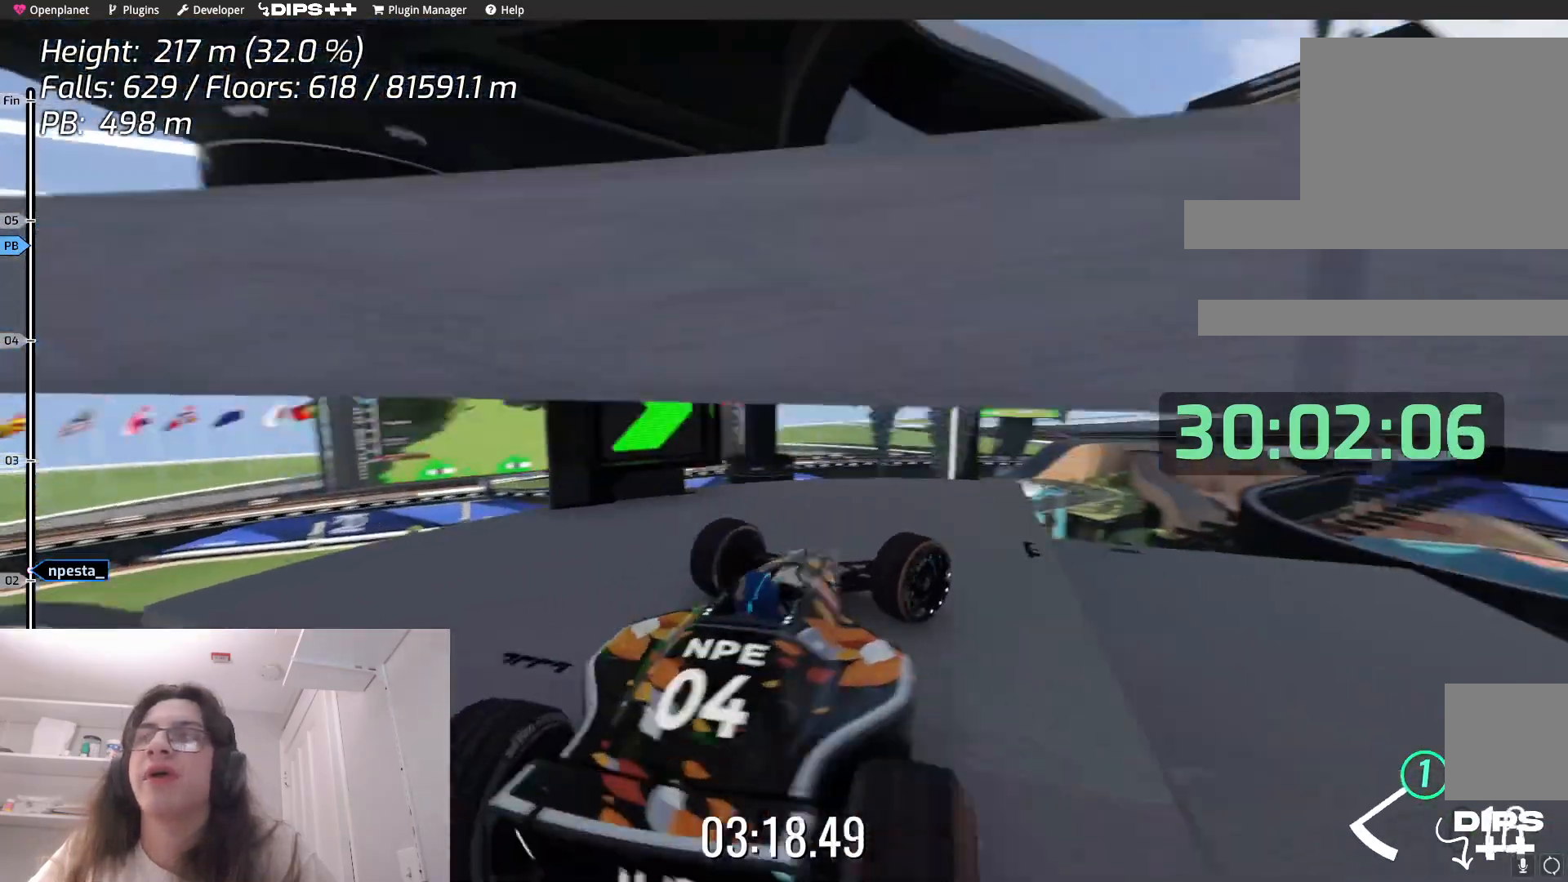
{"keys": ["right"], "events": [[183, "up", "down"], [250, "up", "up"]]}
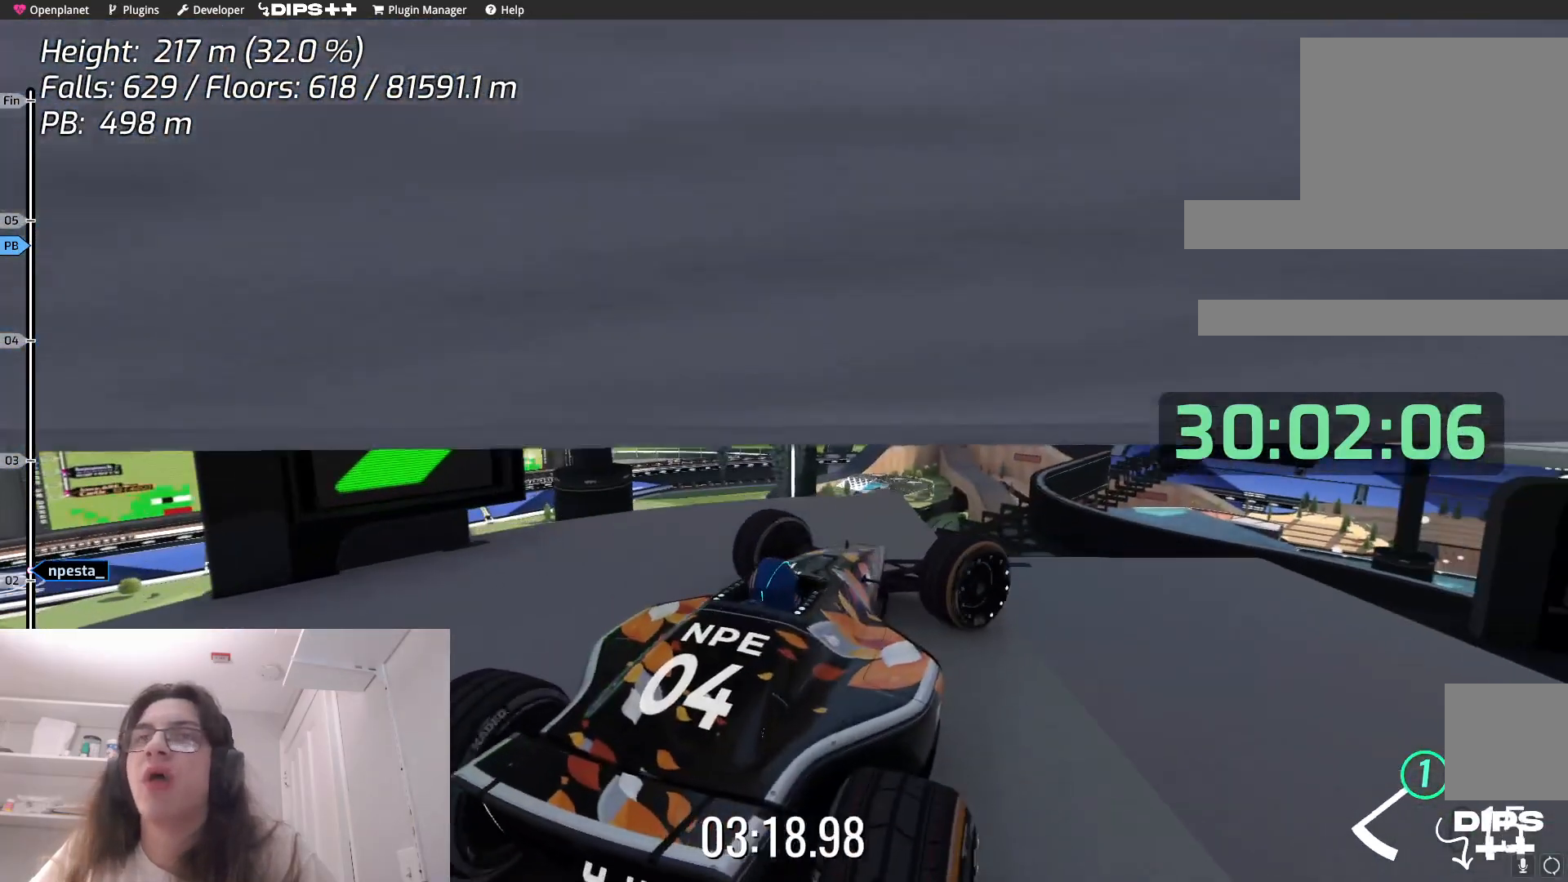
{"keys": ["right"], "events": []}
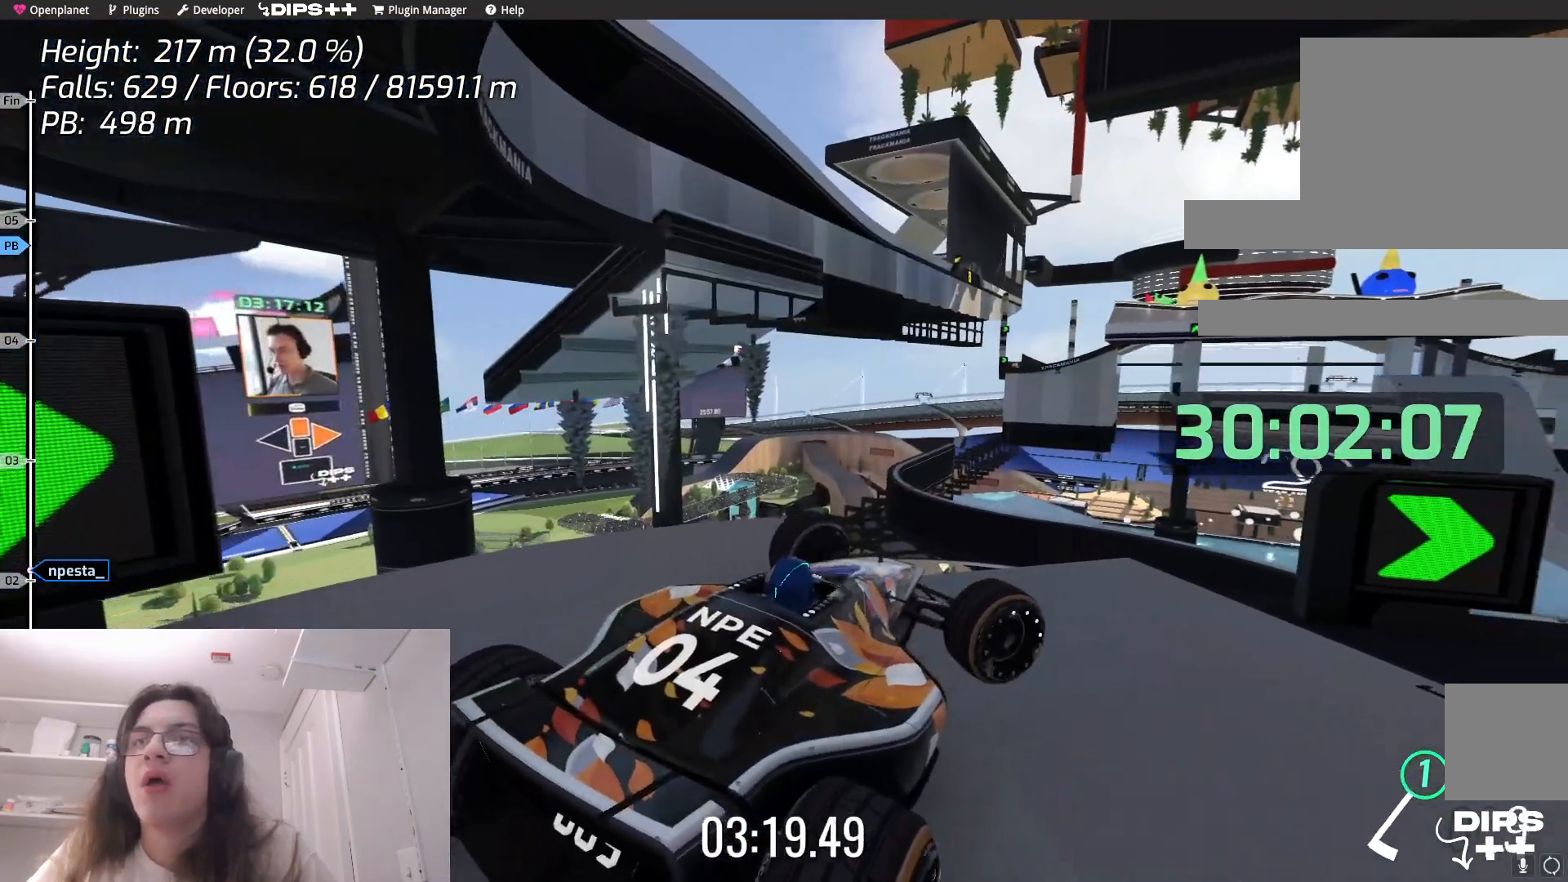
{"keys": ["right"], "events": []}
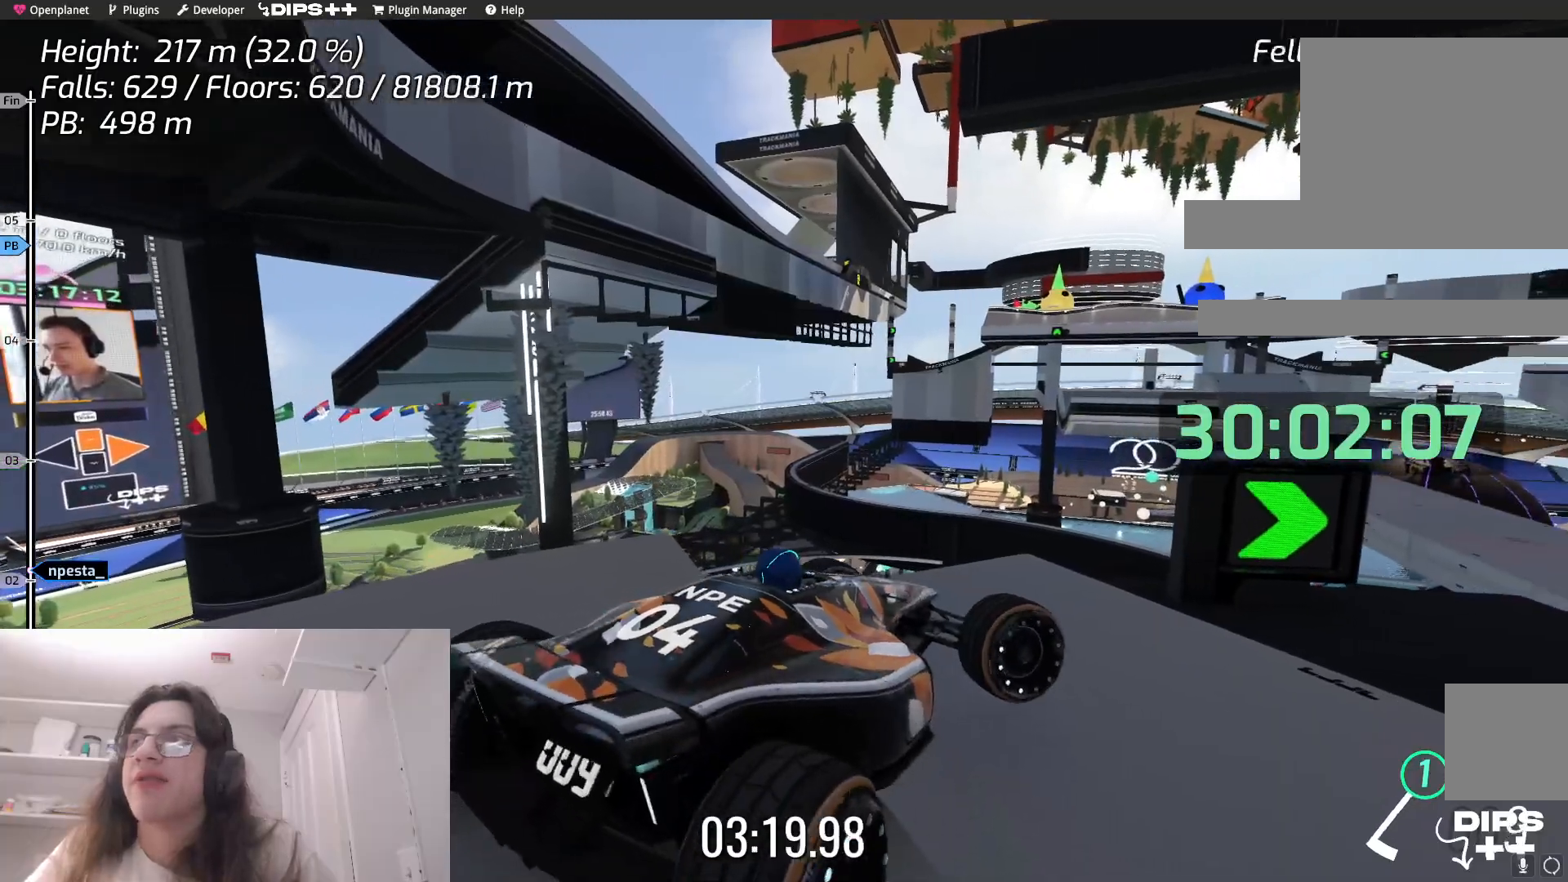
{"keys": ["right"], "events": [[267, "up", "down"], [333, "up", "up"]]}
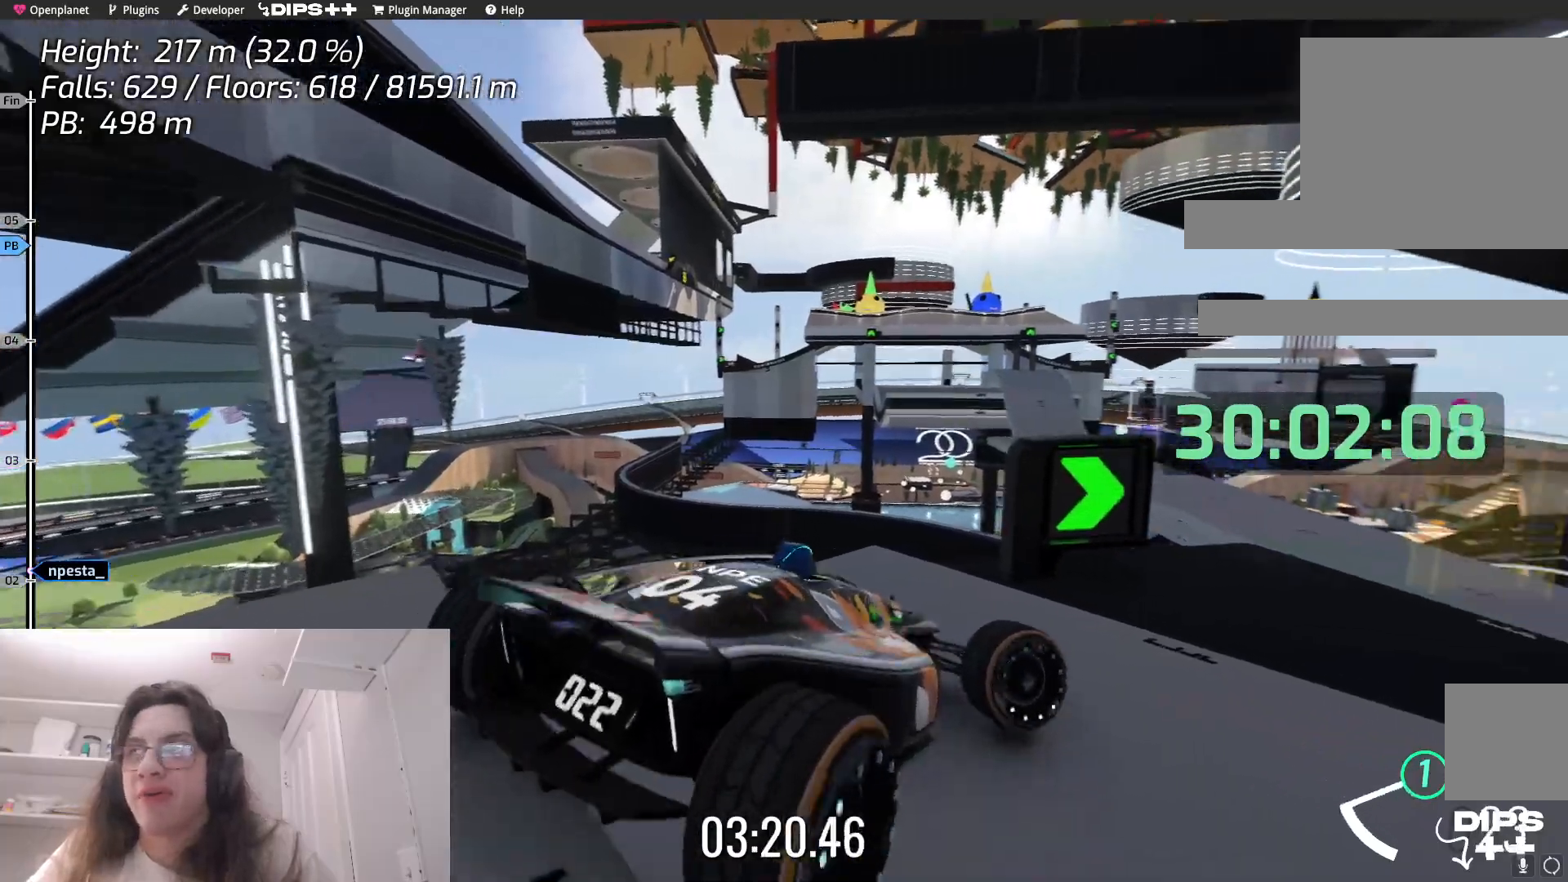
{"keys": [], "events": [[333, "right", "up"]]}
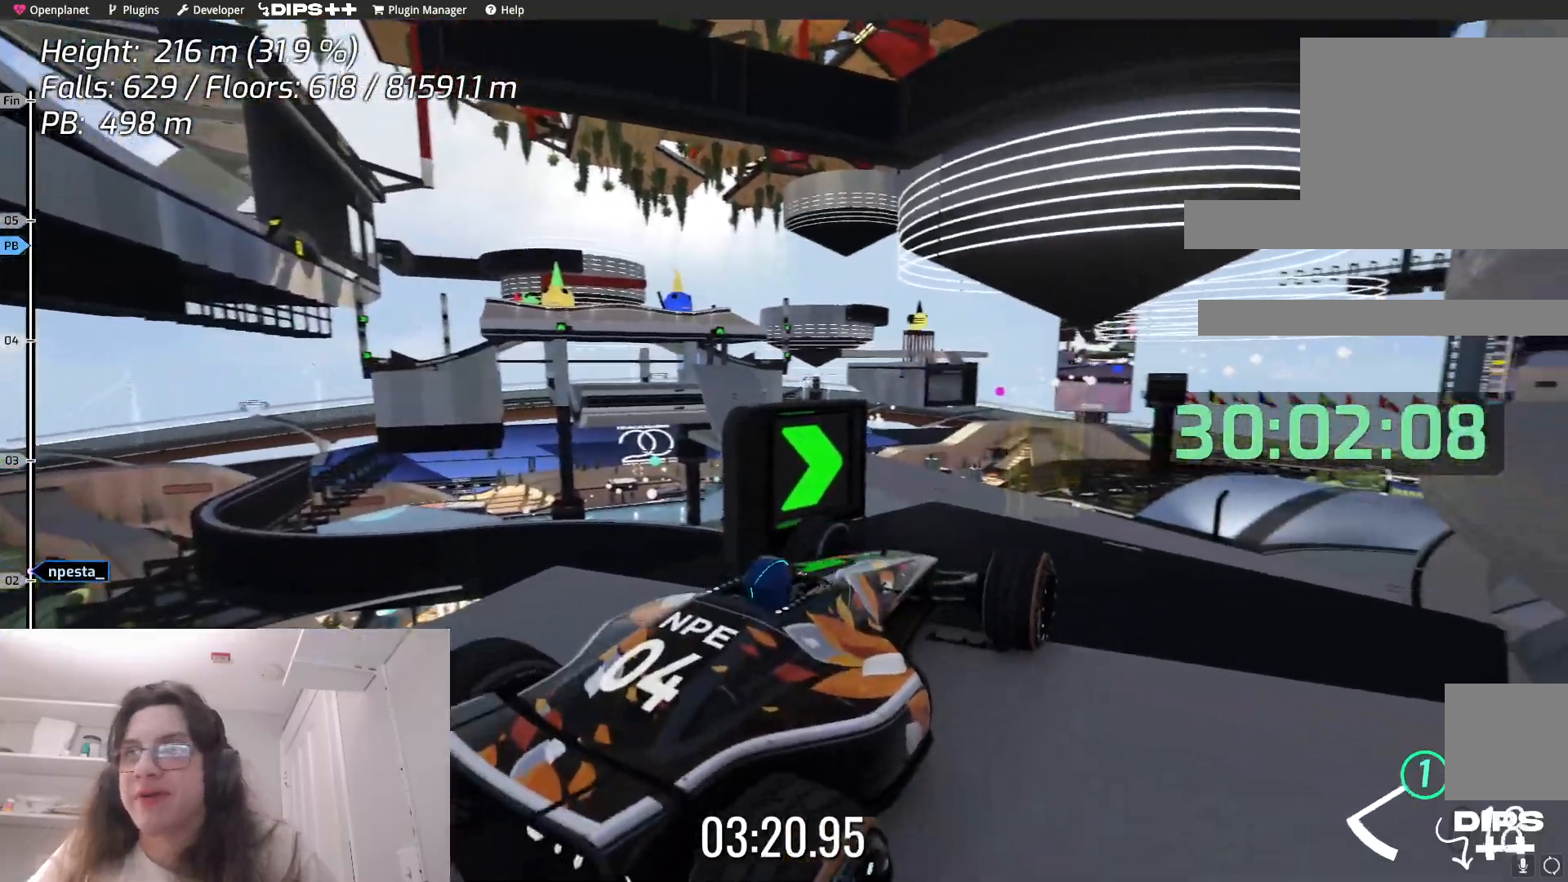
{"keys": [], "events": []}
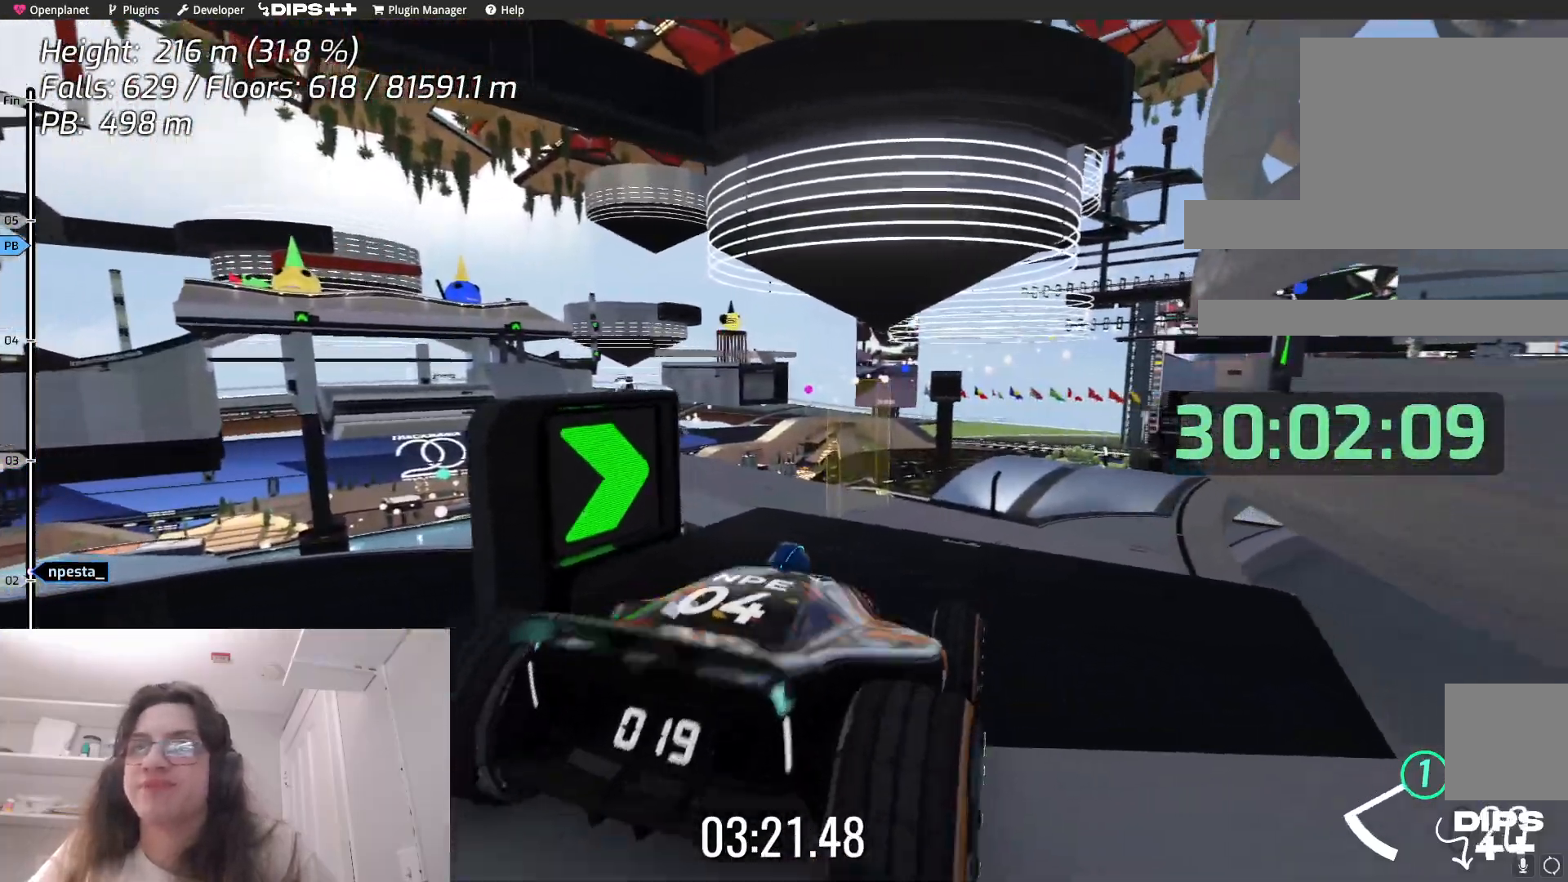
{"keys": [], "events": [[33, "right", "down"], [300, "right", "up"]]}
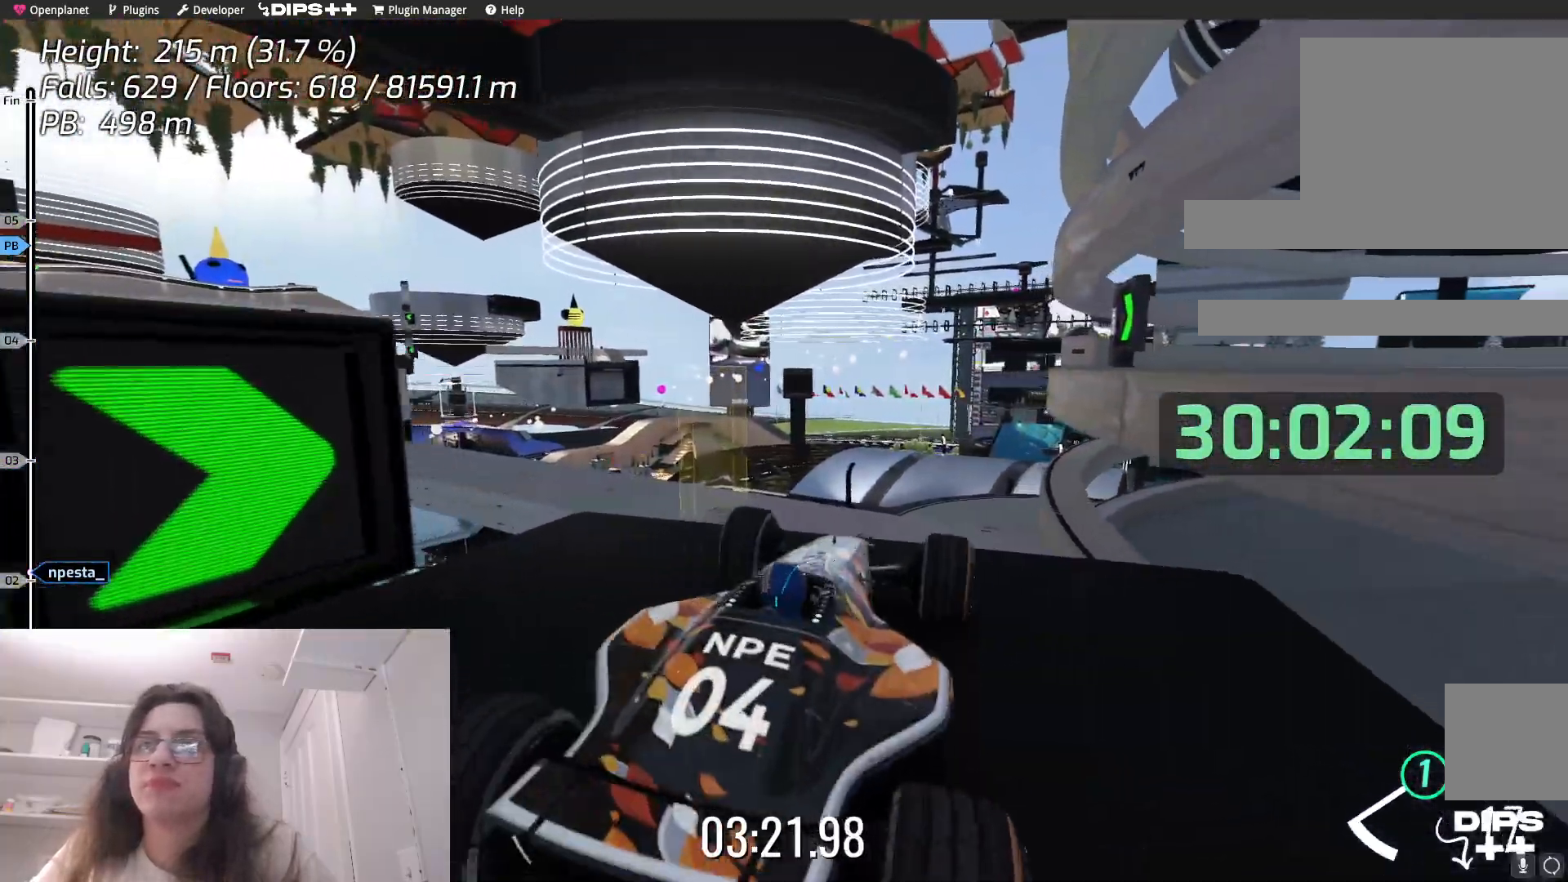
{"keys": [], "events": [[217, "up", "down"], [500, "up", "up"]]}
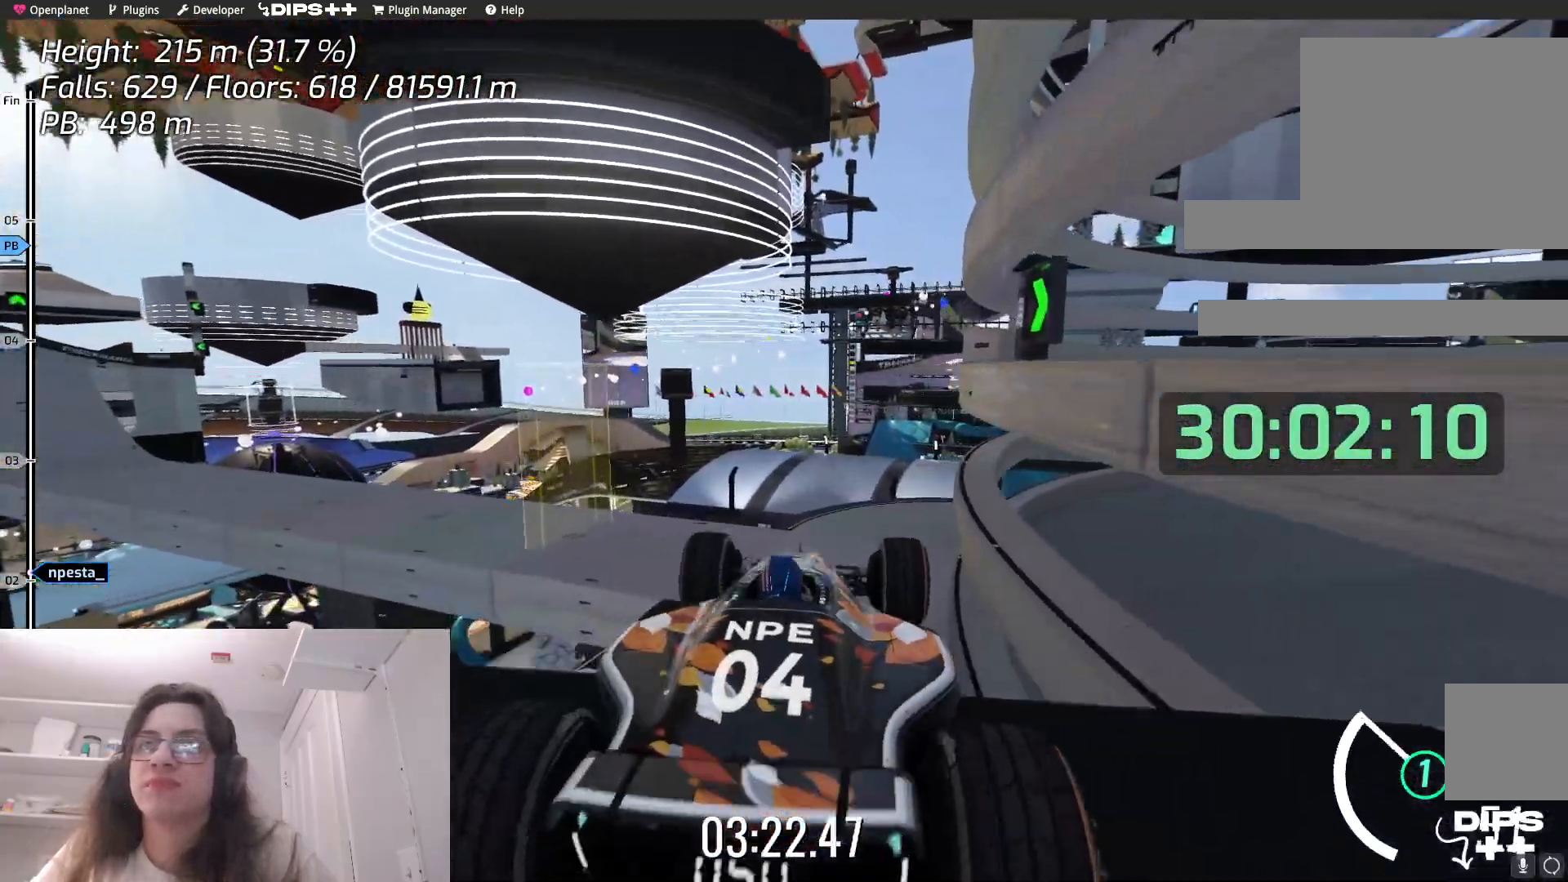
{"keys": ["down"], "events": [[83, "down", "down"]]}
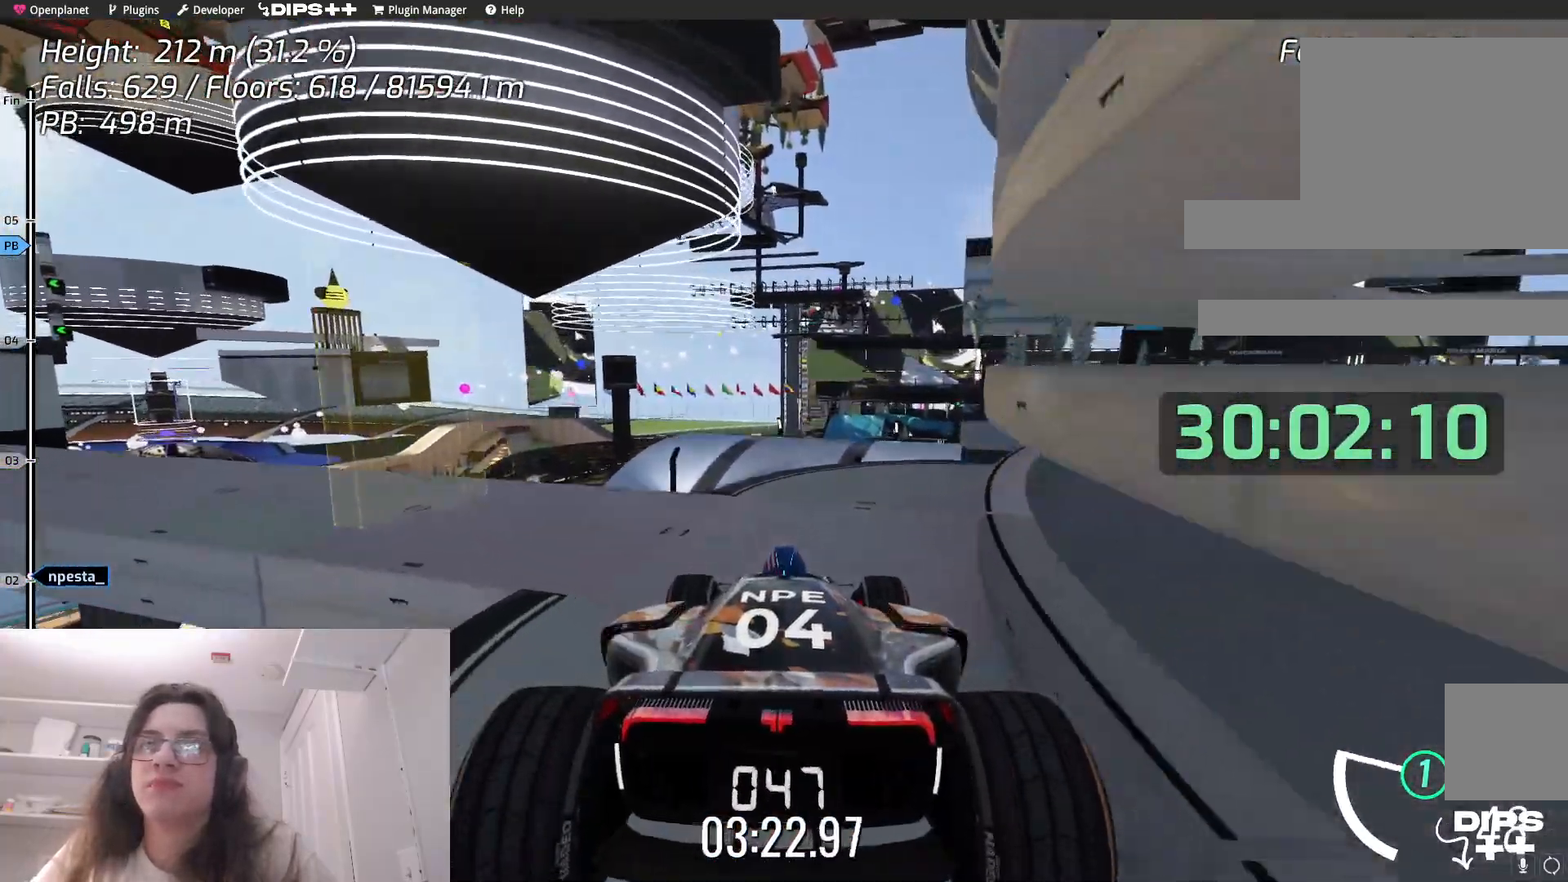
{"keys": ["down"], "events": []}
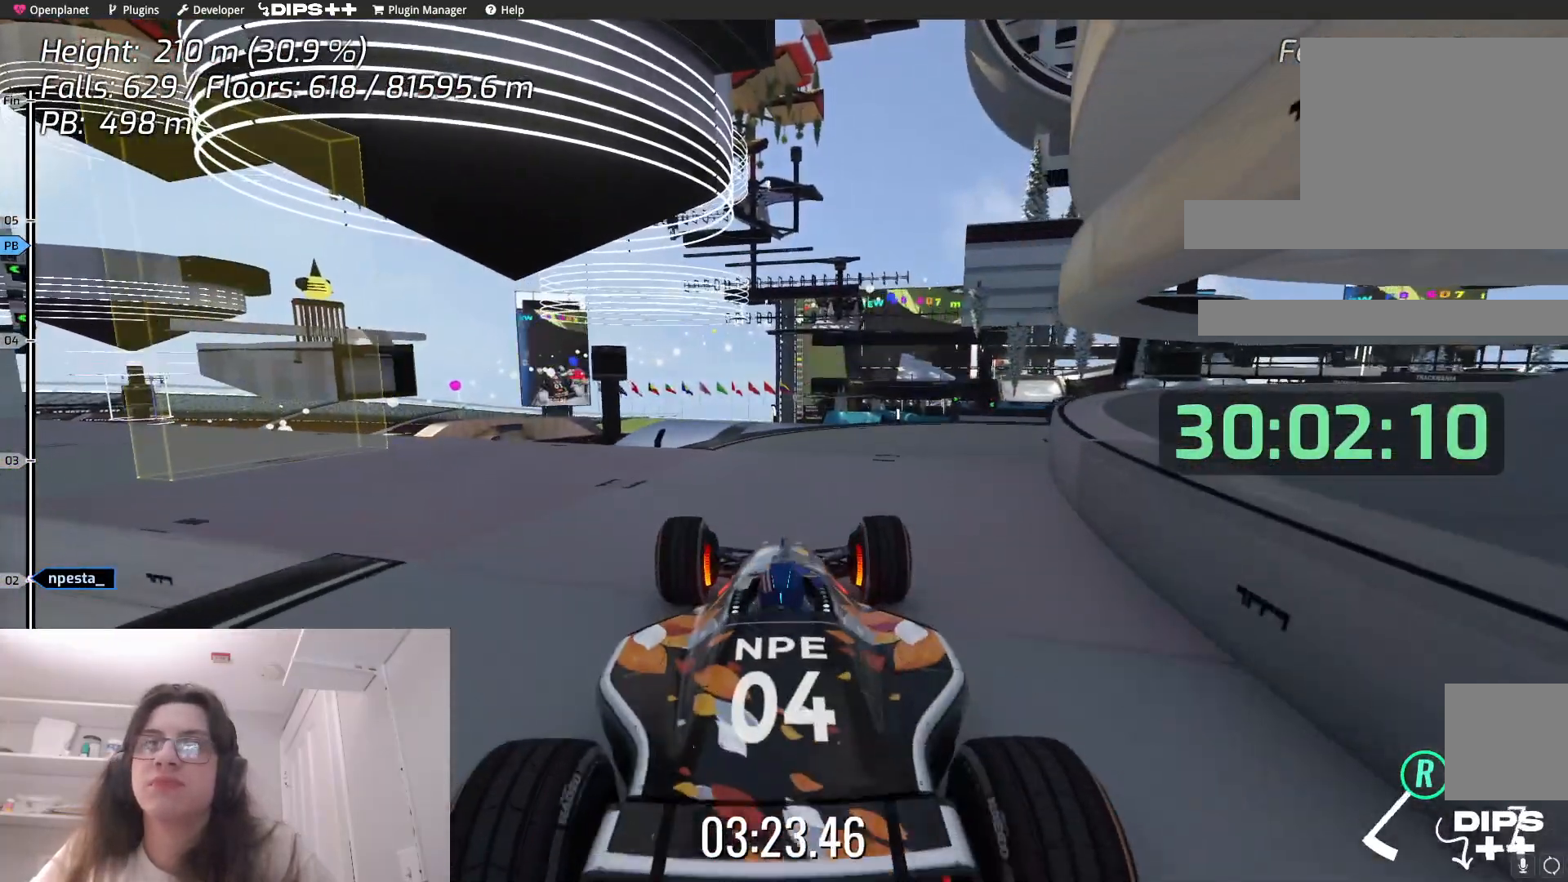
{"keys": [], "events": [[283, "down", "up"]]}